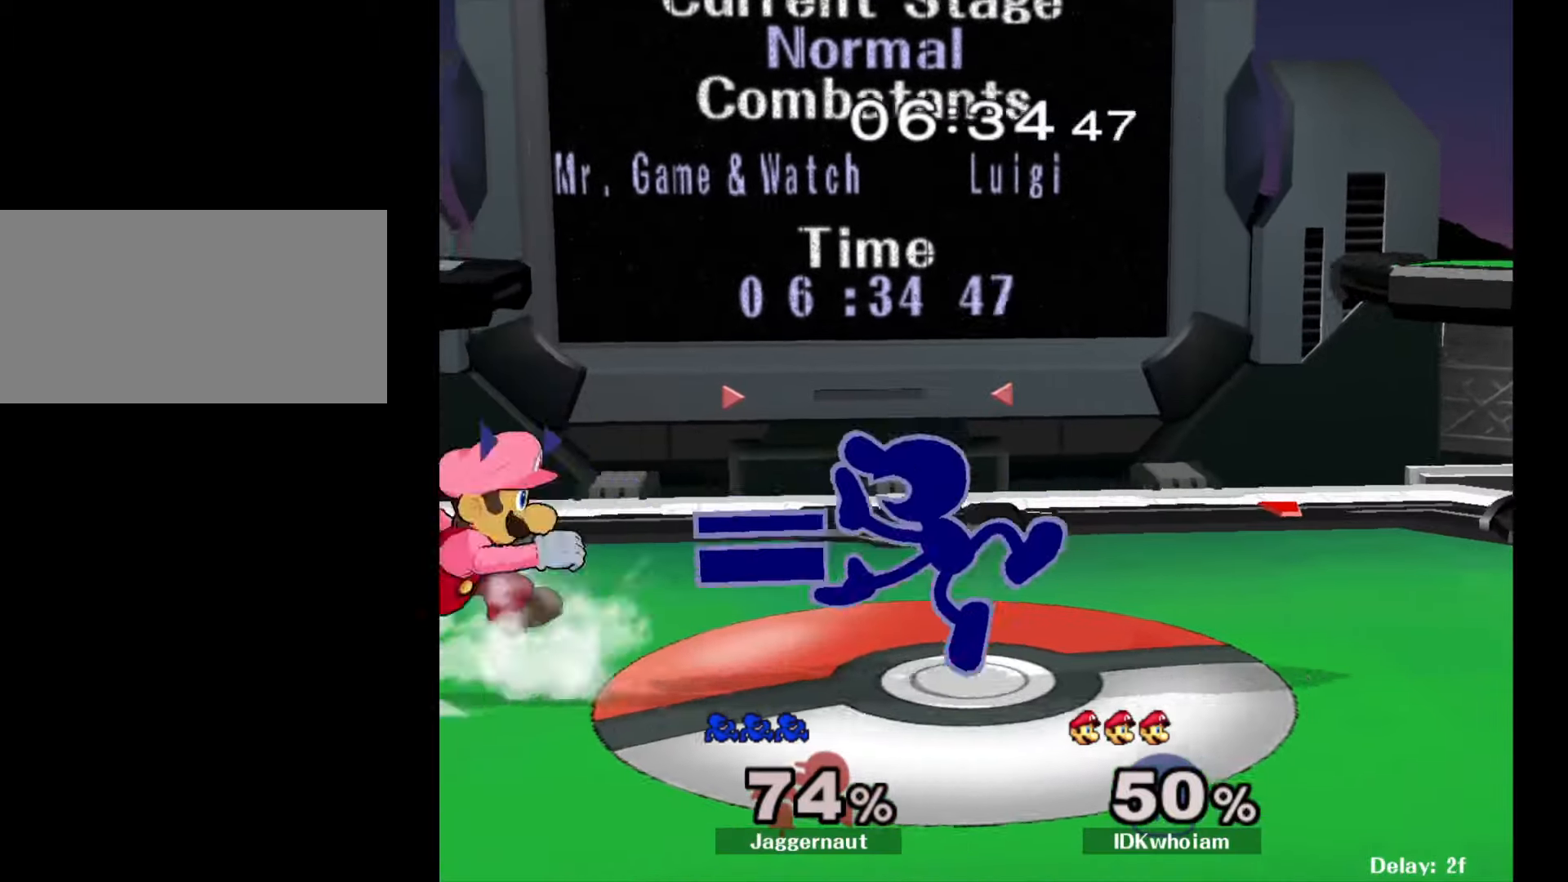
Gameplay with a controller (Nintendo layout); each line is a JSON object with the inputs held at the frame after it. "events" lists button and stick changes between this image and that frame as [ms after this image, input, new state], when the widget could be followed in between. Not read: L3 R3.
{"buttons": ["R1"], "left_stick": "center", "right_stick": "center", "events": [[84, "left_stick", "down-left"], [117, "R1", "down"], [150, "left_stick", "down"], [367, "left_stick", "center"]]}
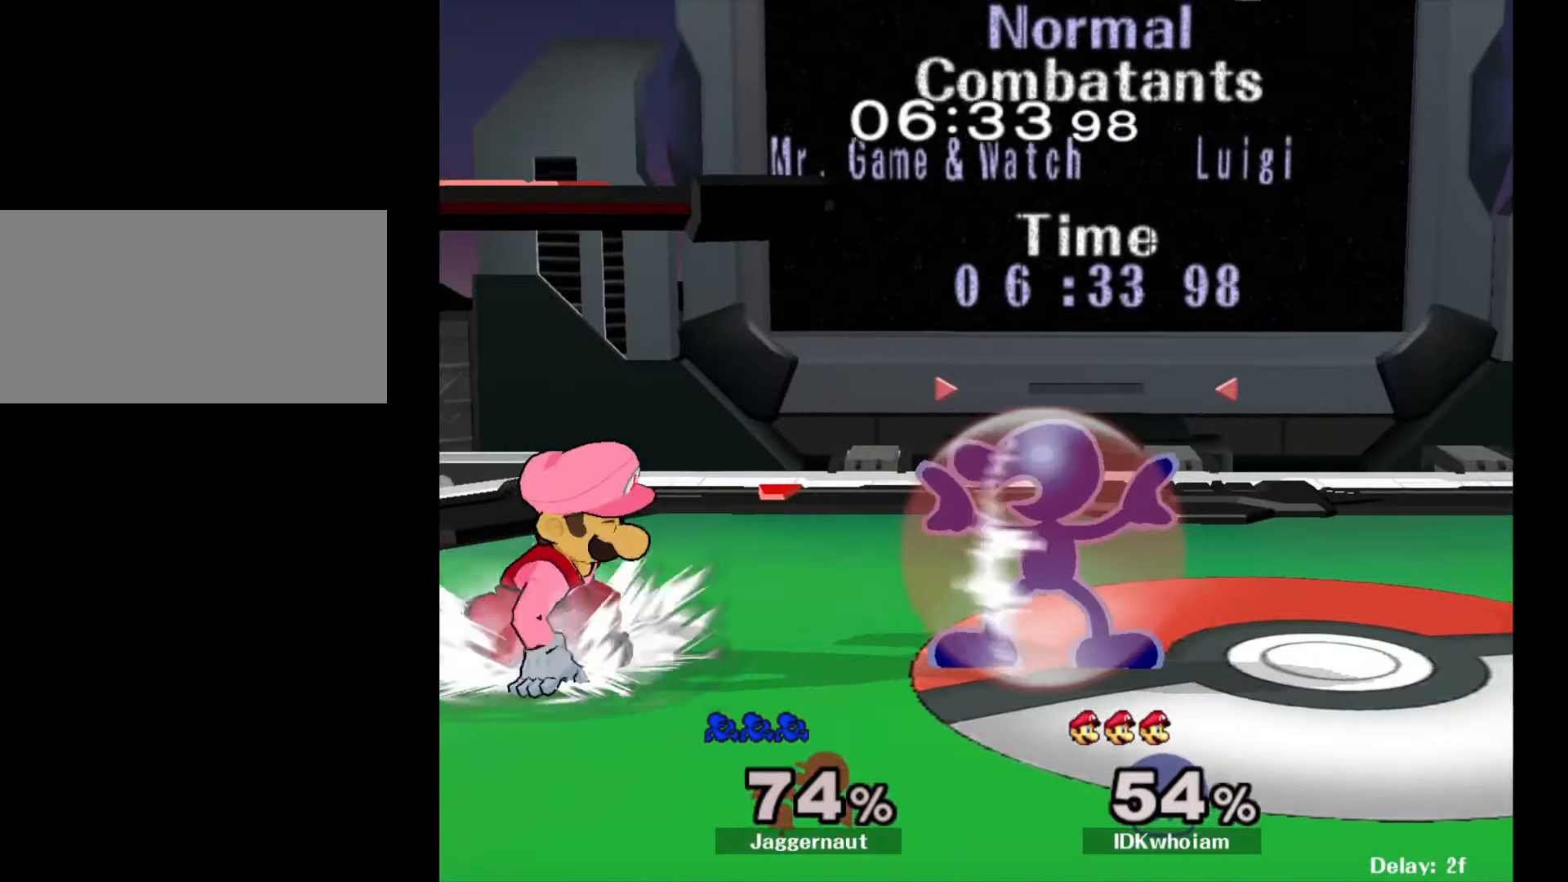
{"buttons": [], "left_stick": "up-right", "right_stick": "center", "events": [[350, "Y", "down"], [467, "left_stick", "up-right"], [500, "R1", "up"], [500, "Y", "up"]]}
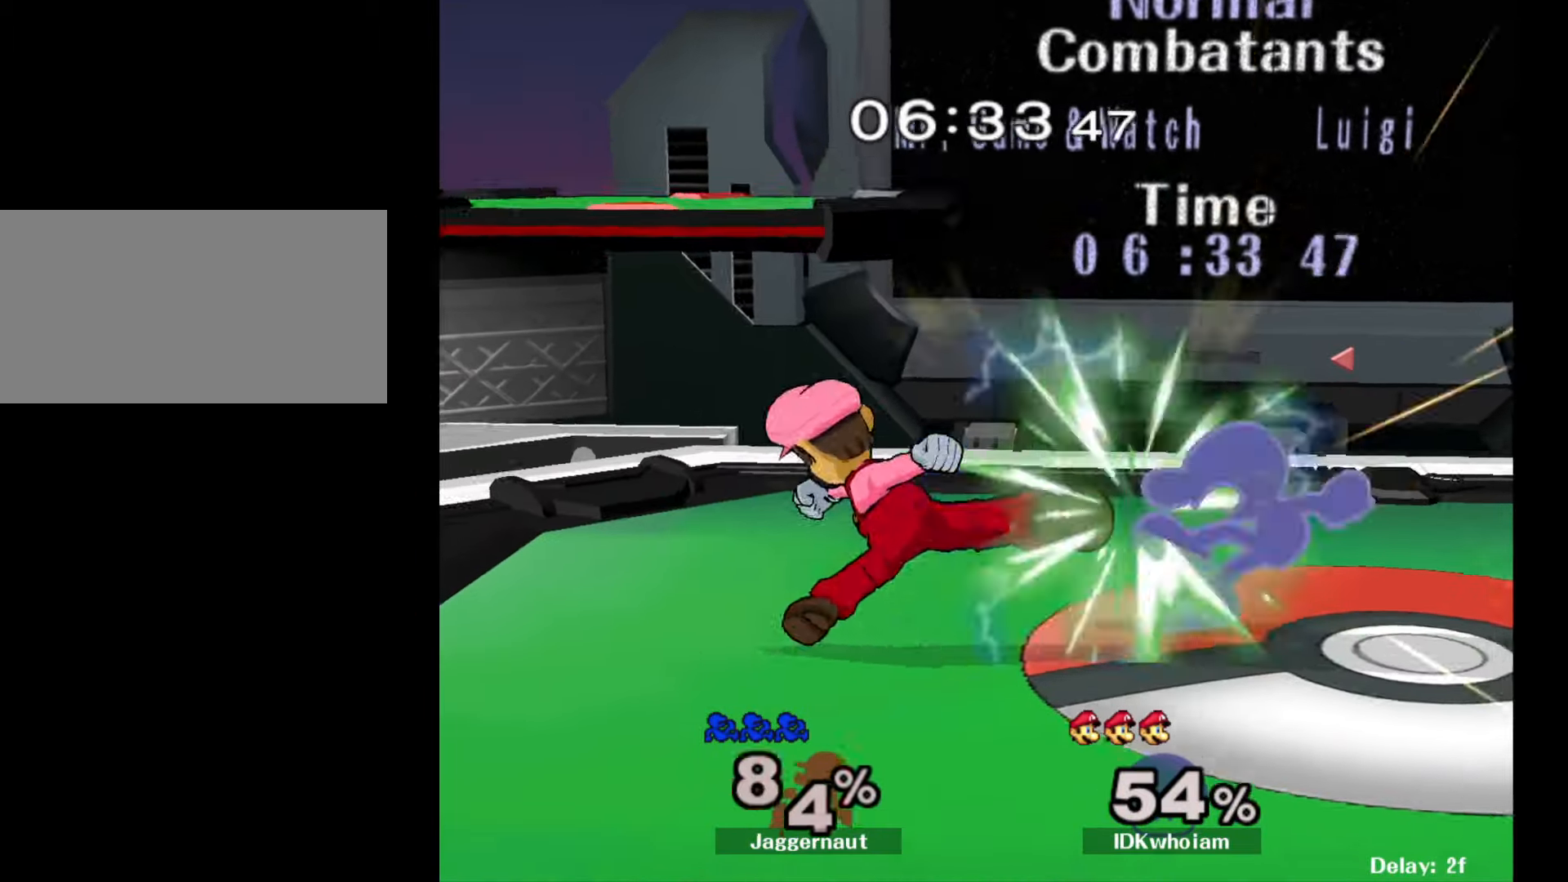
{"buttons": [], "left_stick": "center", "right_stick": "center", "events": [[67, "right_stick", "down"], [117, "left_stick", "up-left"], [150, "right_stick", "center"], [334, "left_stick", "center"]]}
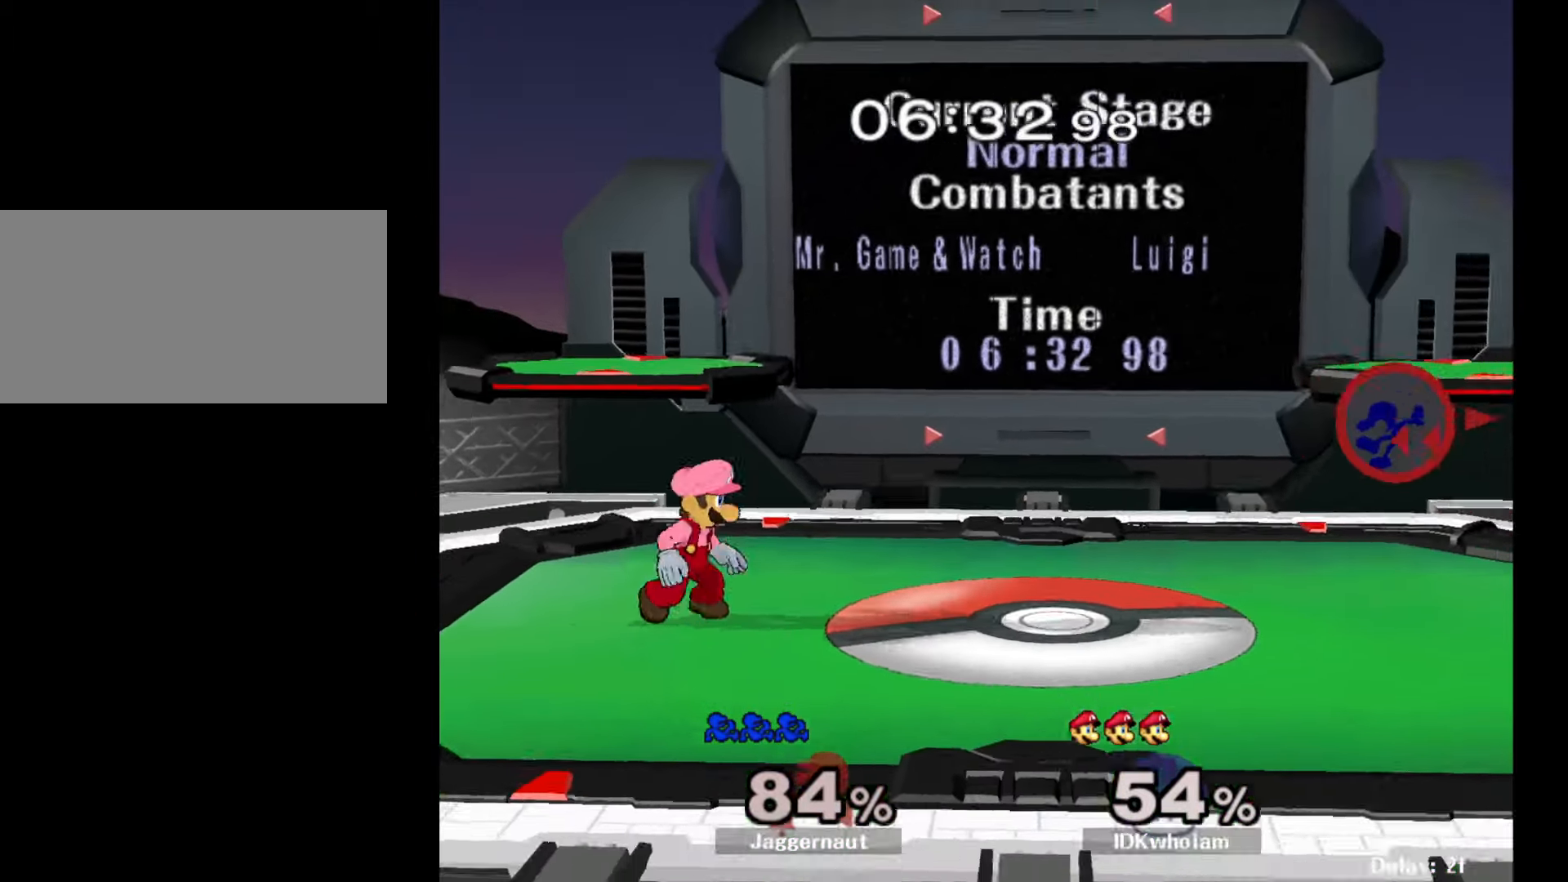
{"buttons": [], "left_stick": "center", "right_stick": "center", "events": [[34, "left_stick", "left"], [200, "left_stick", "center"], [317, "left_stick", "left"], [417, "left_stick", "center"]]}
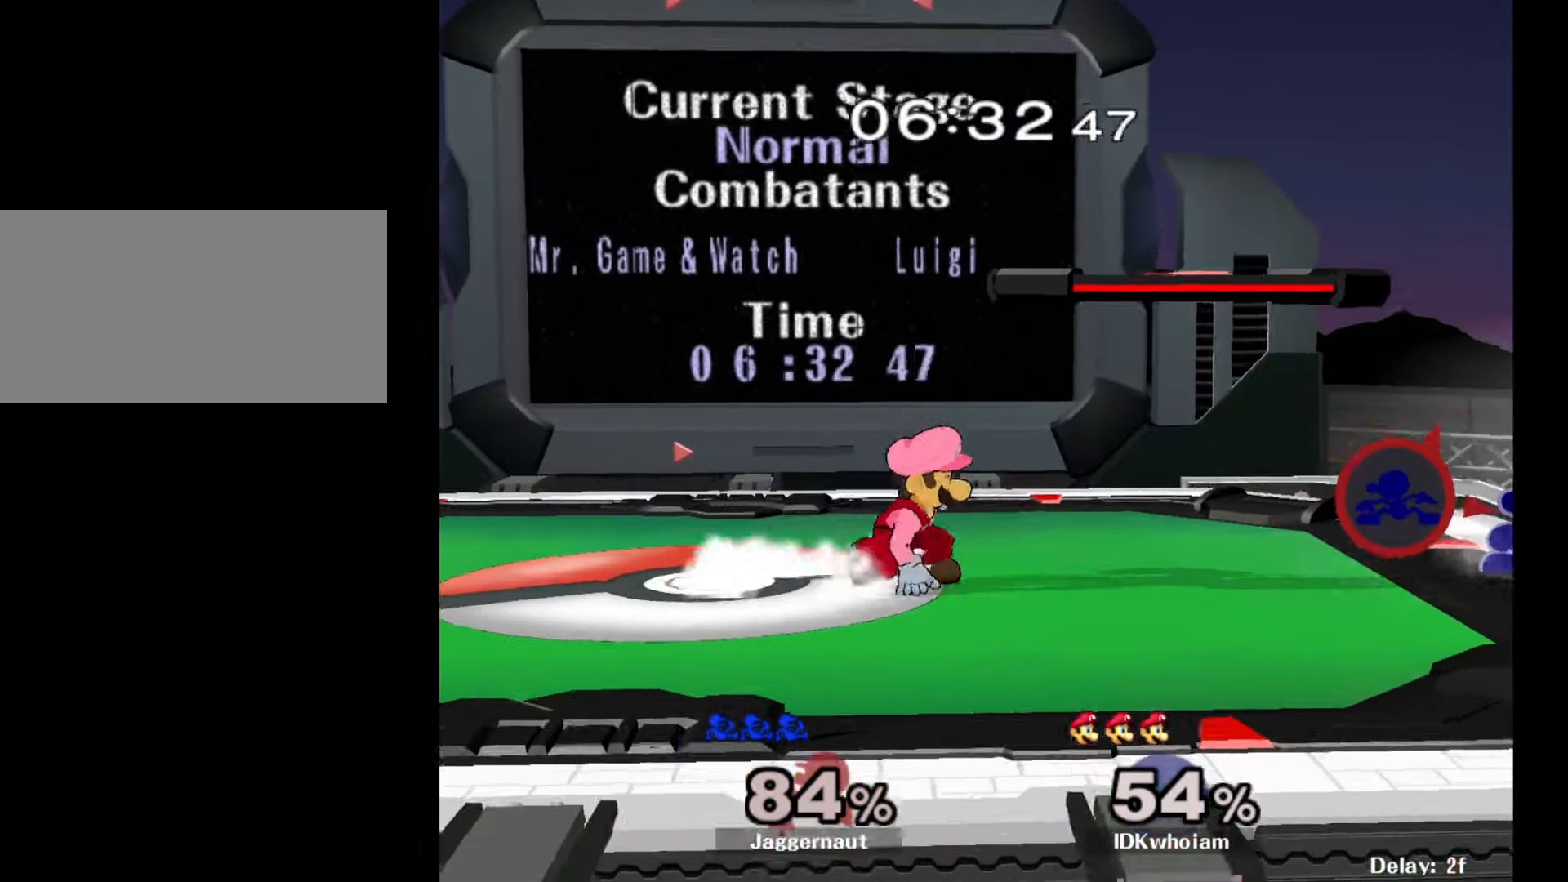
{"buttons": [], "left_stick": "up-left", "right_stick": "center", "events": [[34, "Y", "down"], [167, "Y", "up"], [400, "right_stick", "down"], [434, "left_stick", "up-left"], [467, "right_stick", "center"]]}
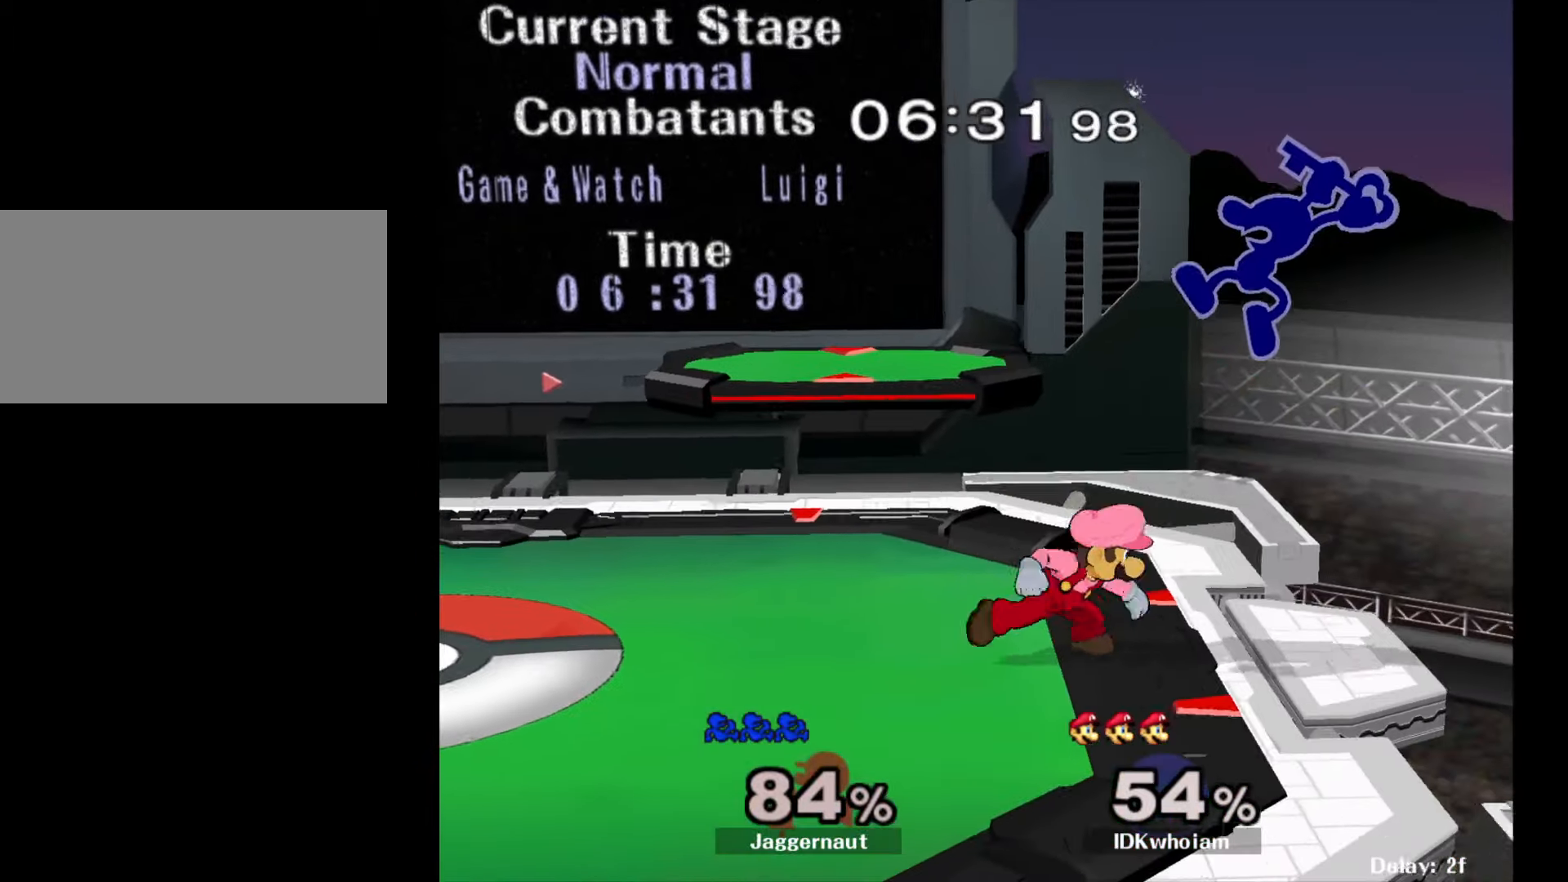
{"buttons": ["R1"], "left_stick": "down", "right_stick": "center", "events": [[100, "left_stick", "down-left"], [184, "left_stick", "left"], [384, "left_stick", "down"], [434, "R1", "down"]]}
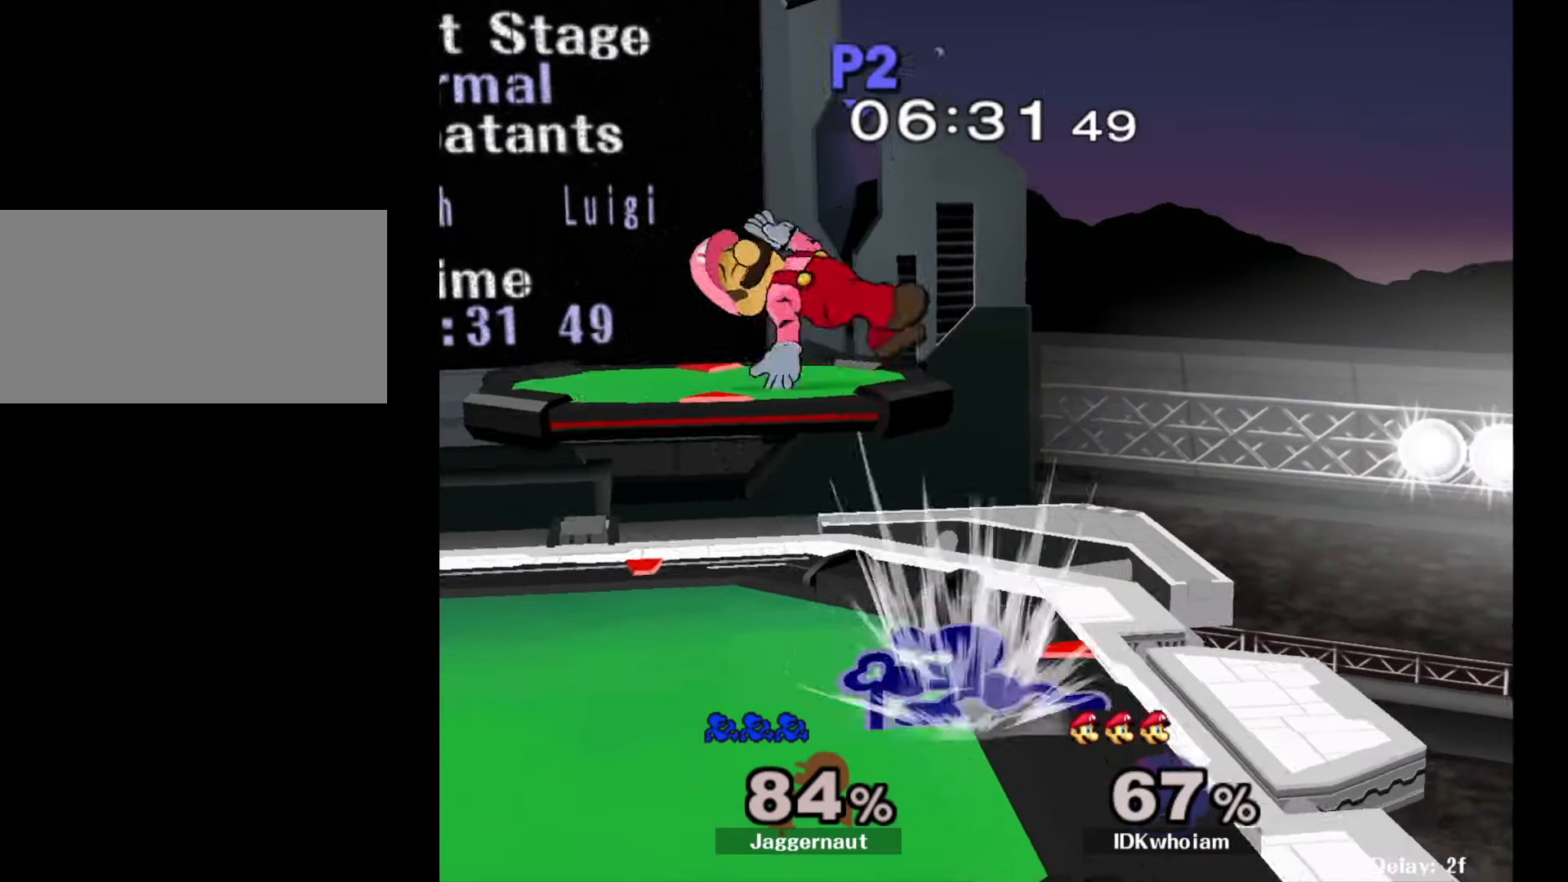
{"buttons": ["A"], "left_stick": "up-right", "right_stick": "center", "events": [[17, "left_stick", "down-left"], [117, "R1", "up"], [117, "left_stick", "center"], [234, "left_stick", "left"], [317, "Y", "down"], [417, "A", "down"], [450, "Y", "up"], [500, "left_stick", "up-right"]]}
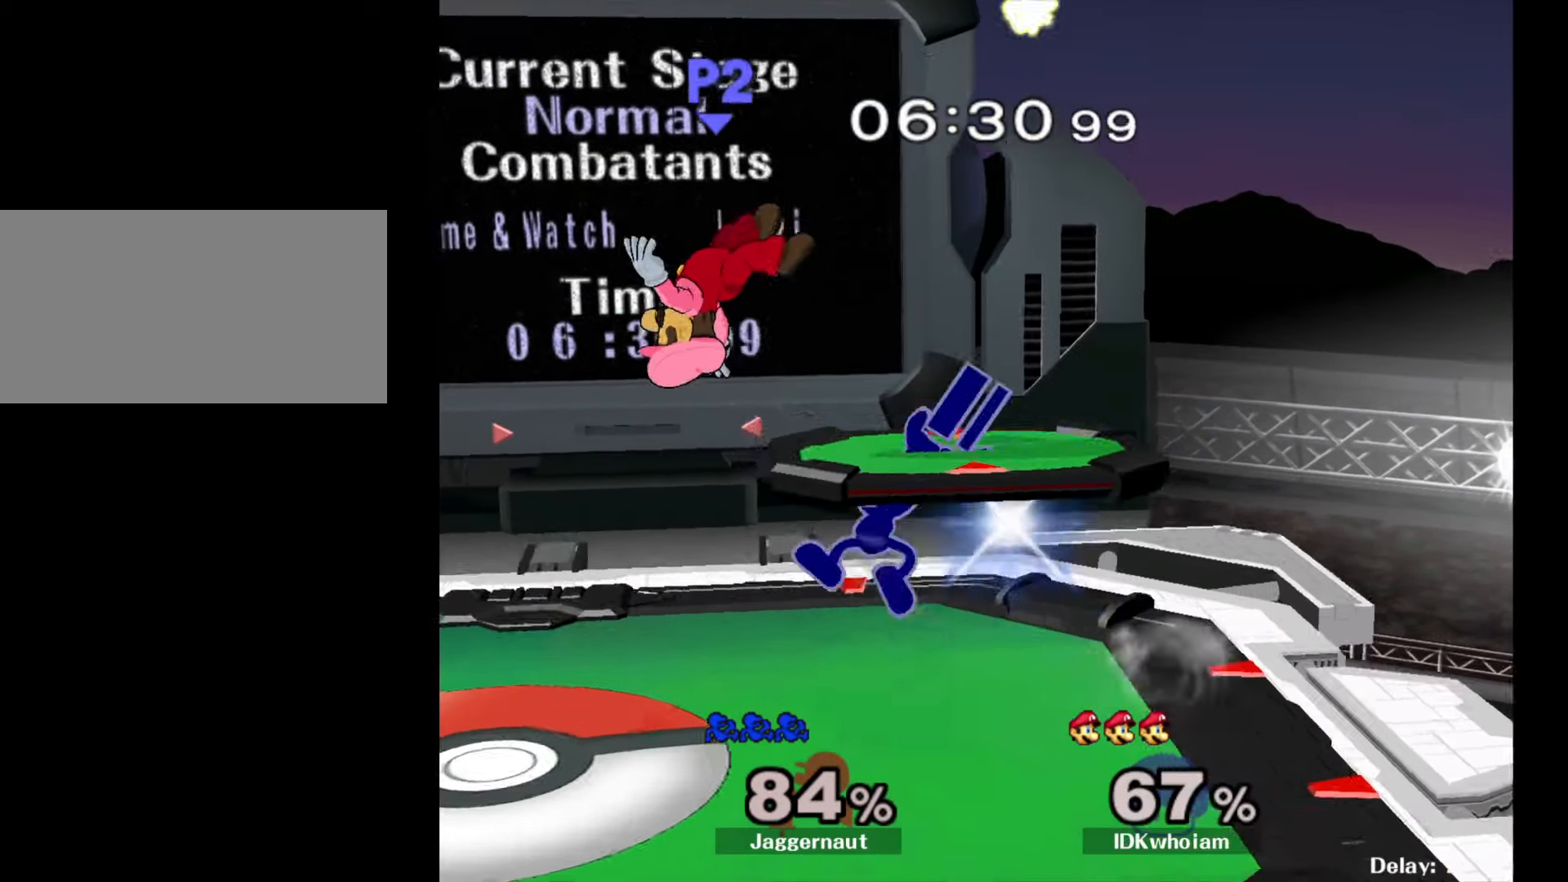
{"buttons": [], "left_stick": "left", "right_stick": "center", "events": [[17, "A", "up"], [17, "left_stick", "right"], [284, "left_stick", "up-left"], [467, "left_stick", "left"]]}
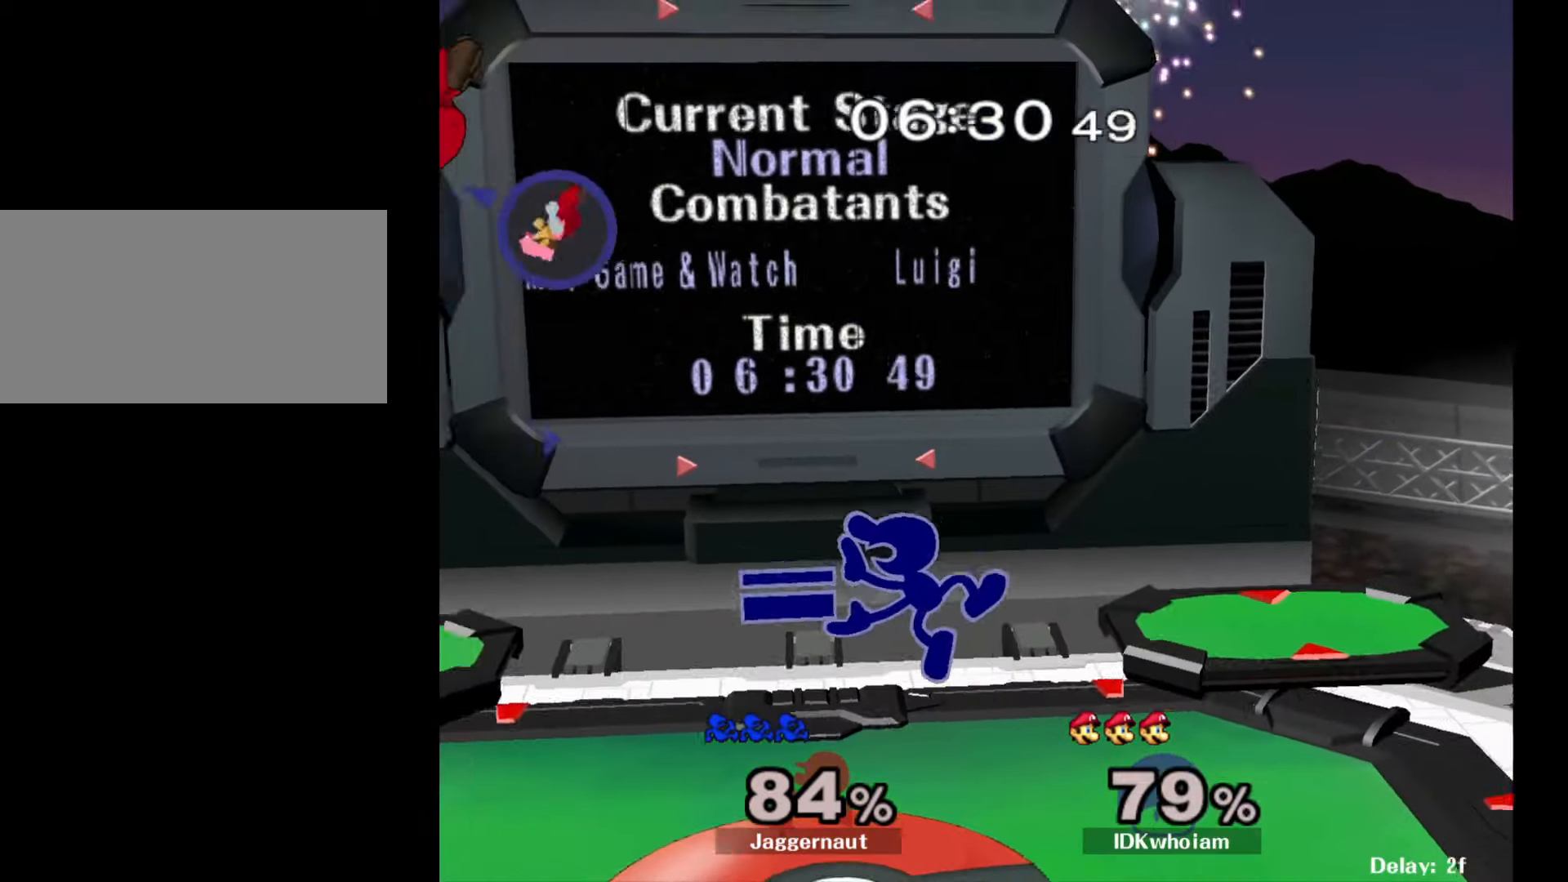
{"buttons": ["Y"], "left_stick": "down-left", "right_stick": "center", "events": [[367, "left_stick", "down-left"], [417, "Y", "down"]]}
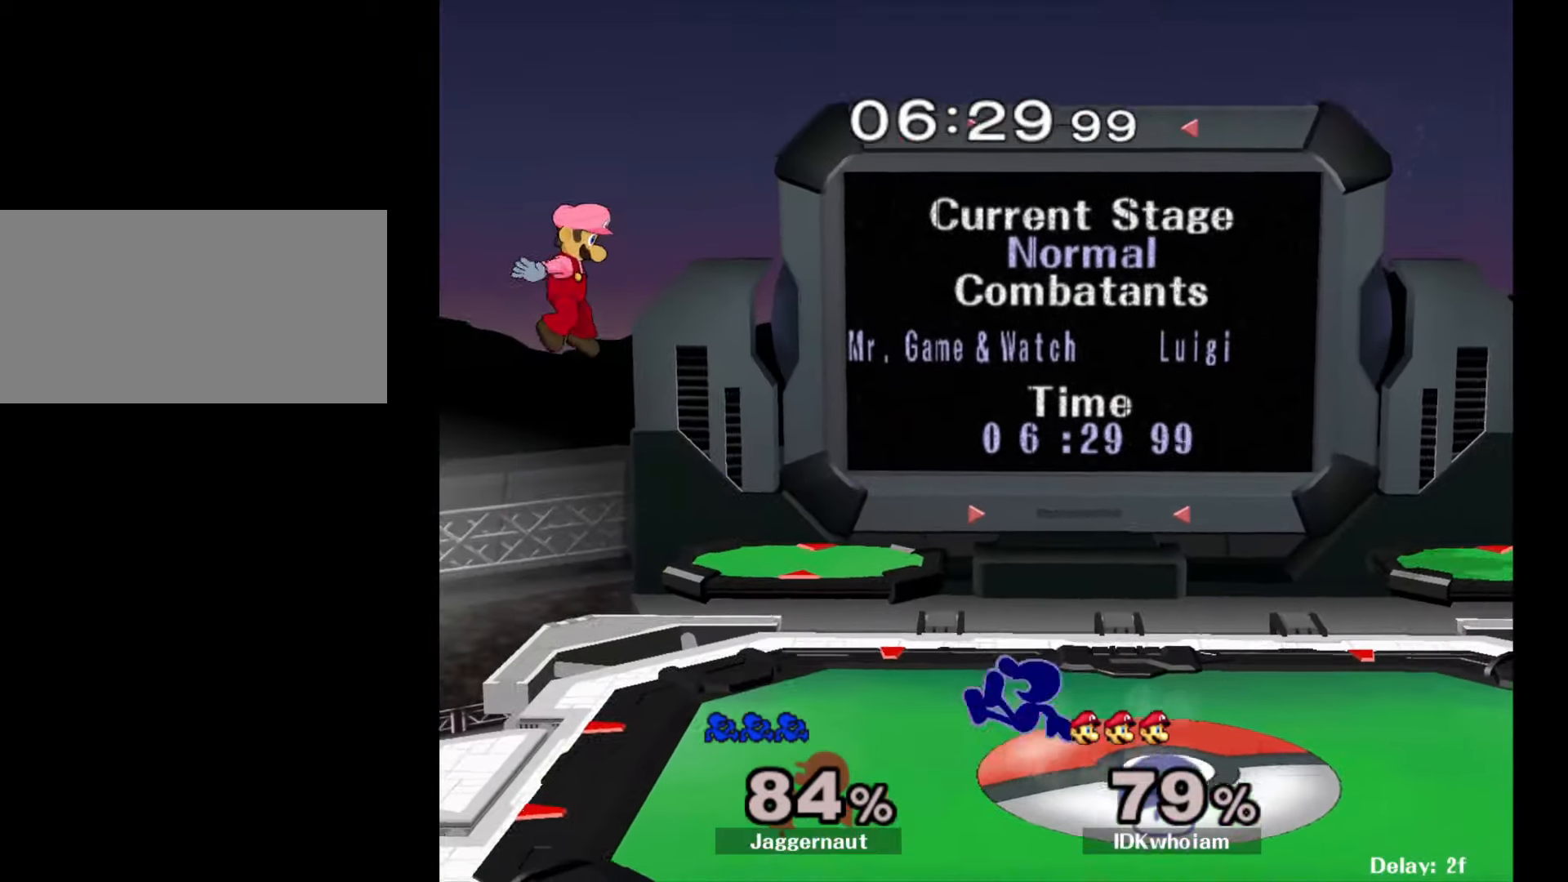
{"buttons": ["A"], "left_stick": "down-left", "right_stick": "center", "events": [[34, "R1", "down"], [150, "Y", "up"], [184, "R1", "up"], [367, "A", "down"]]}
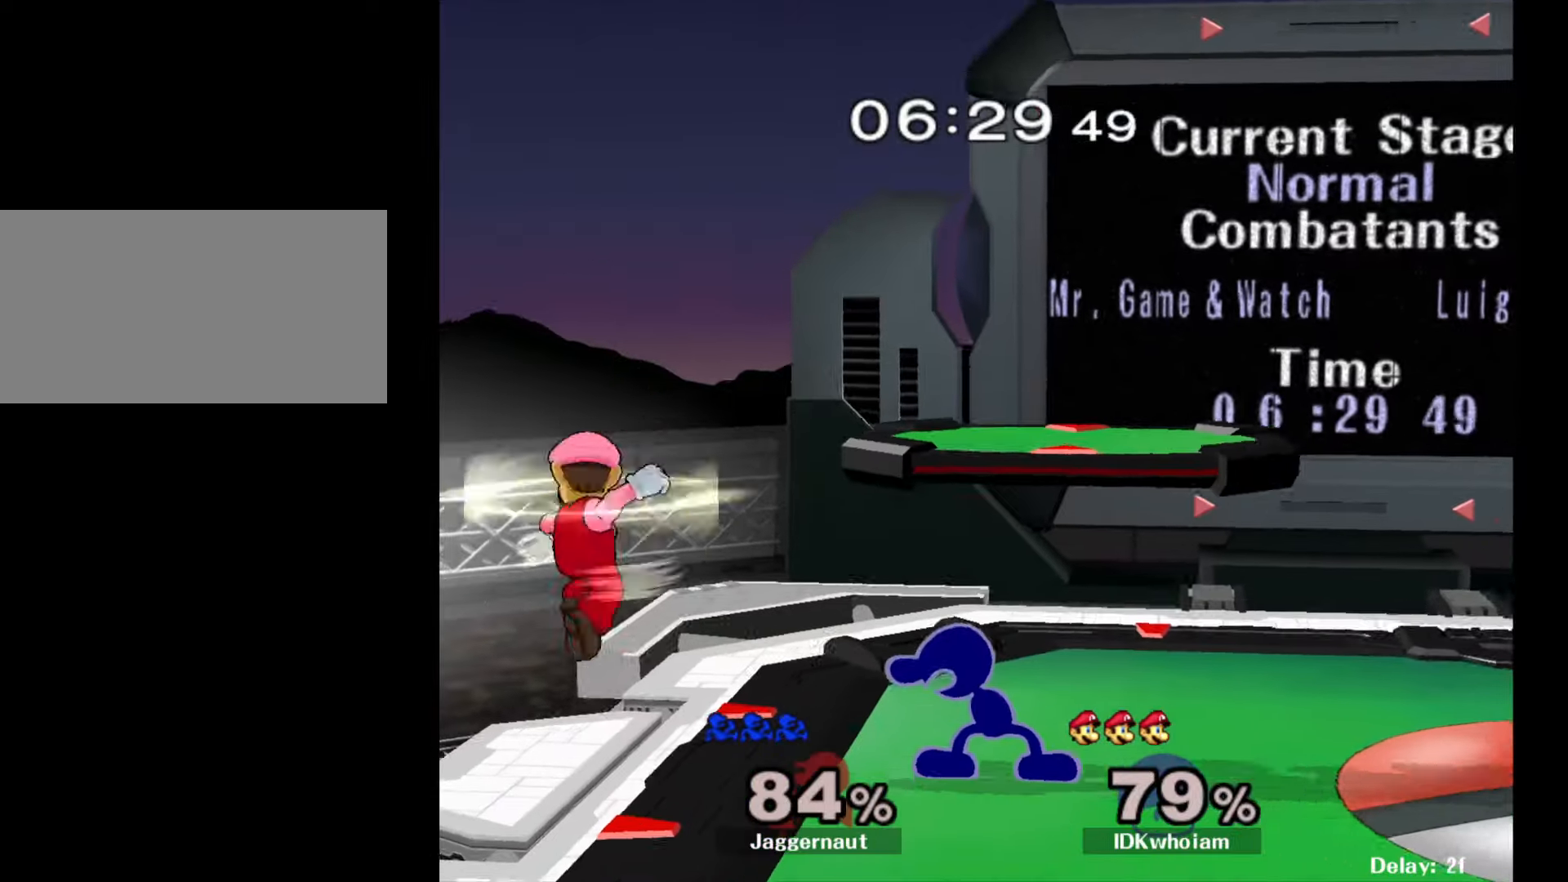
{"buttons": [], "left_stick": "center", "right_stick": "center", "events": [[34, "A", "up"], [167, "left_stick", "center"]]}
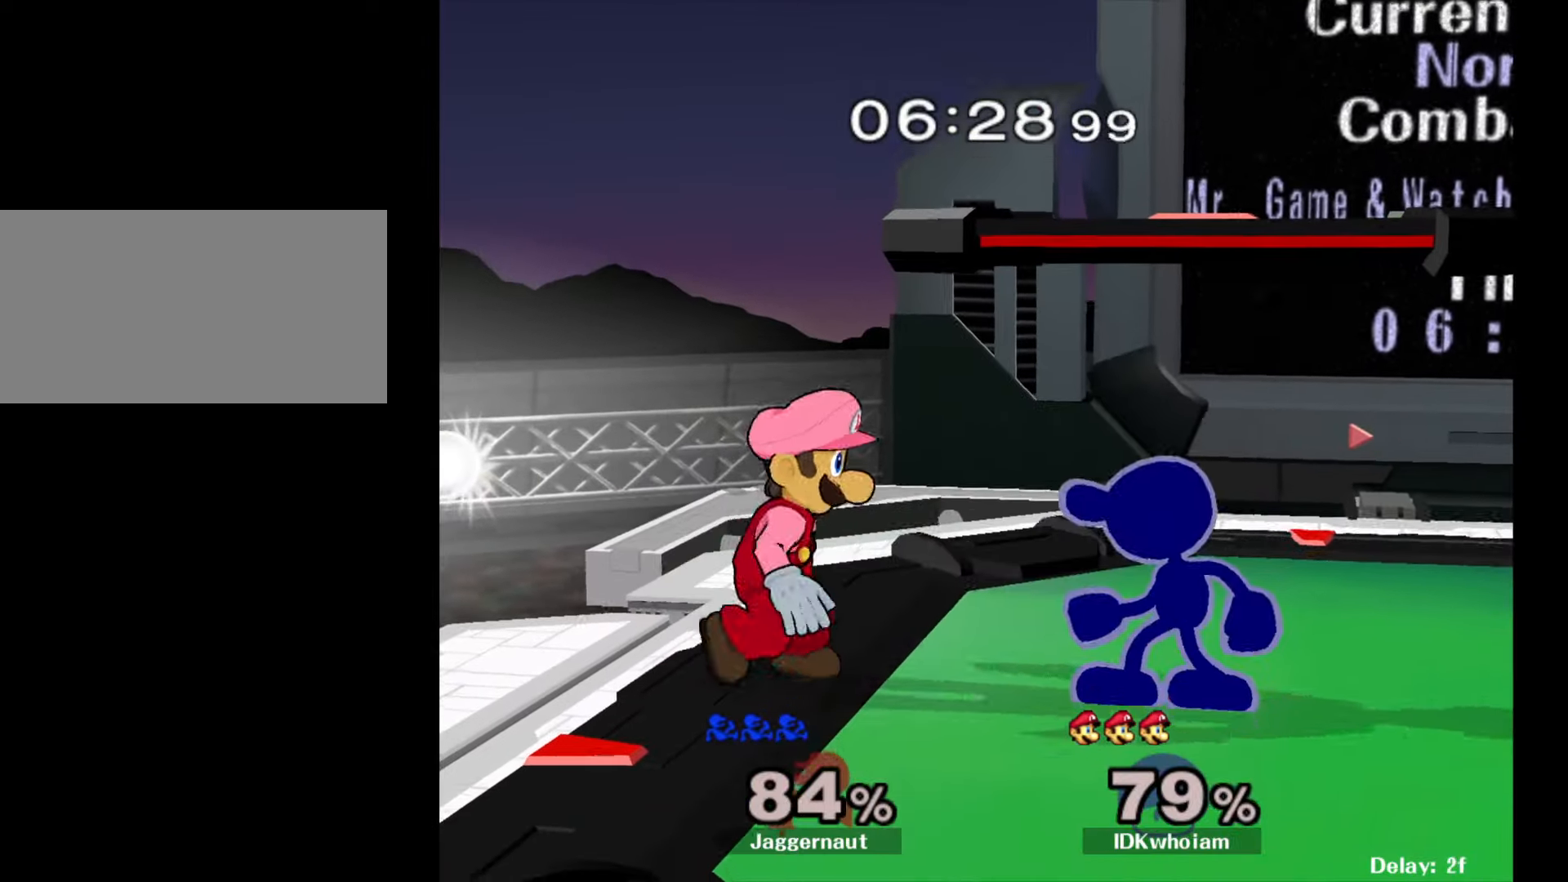
{"buttons": [], "left_stick": "center", "right_stick": "center", "events": [[50, "A", "down"], [200, "A", "up"], [250, "left_stick", "down"], [467, "left_stick", "center"]]}
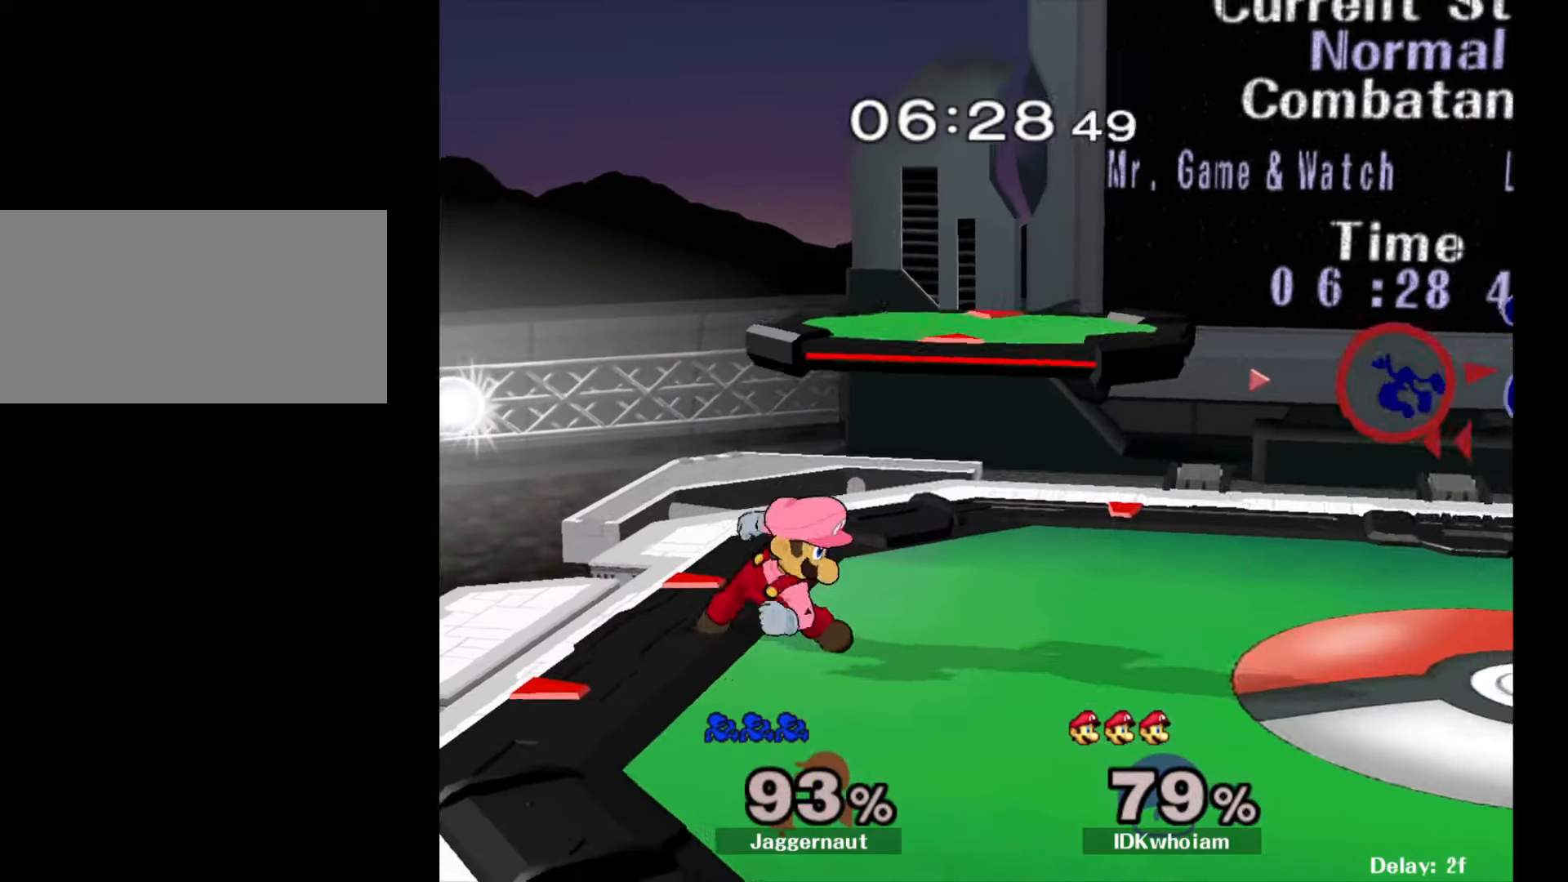
{"buttons": [], "left_stick": "center", "right_stick": "center", "events": []}
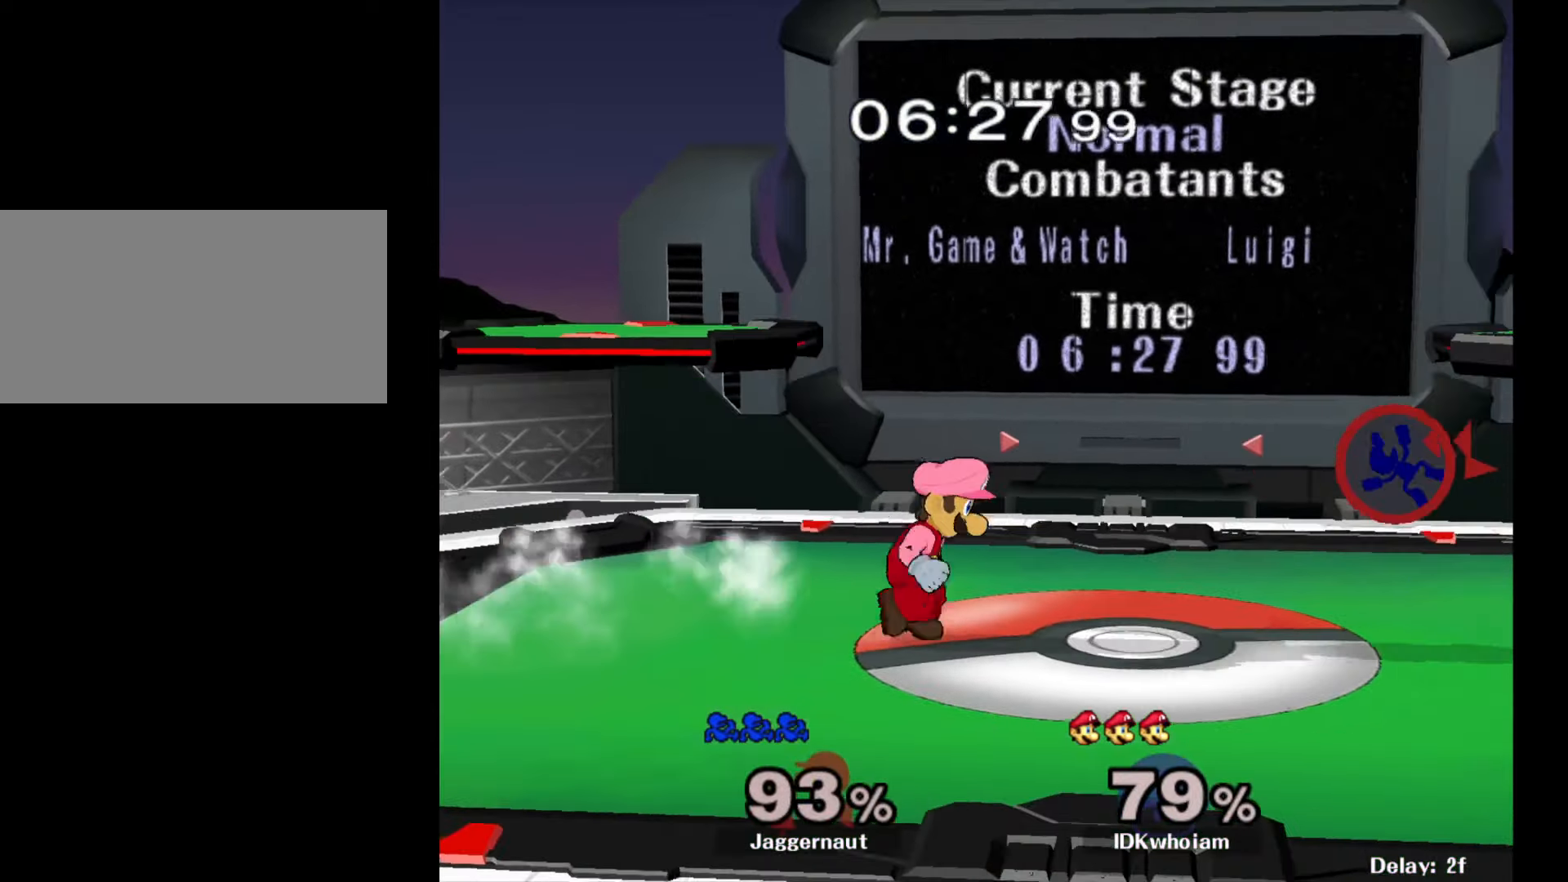
{"buttons": ["R1"], "left_stick": "left", "right_stick": "center", "events": [[67, "Y", "down"], [117, "left_stick", "down-left"], [317, "R1", "down"], [400, "Y", "up"], [400, "left_stick", "left"]]}
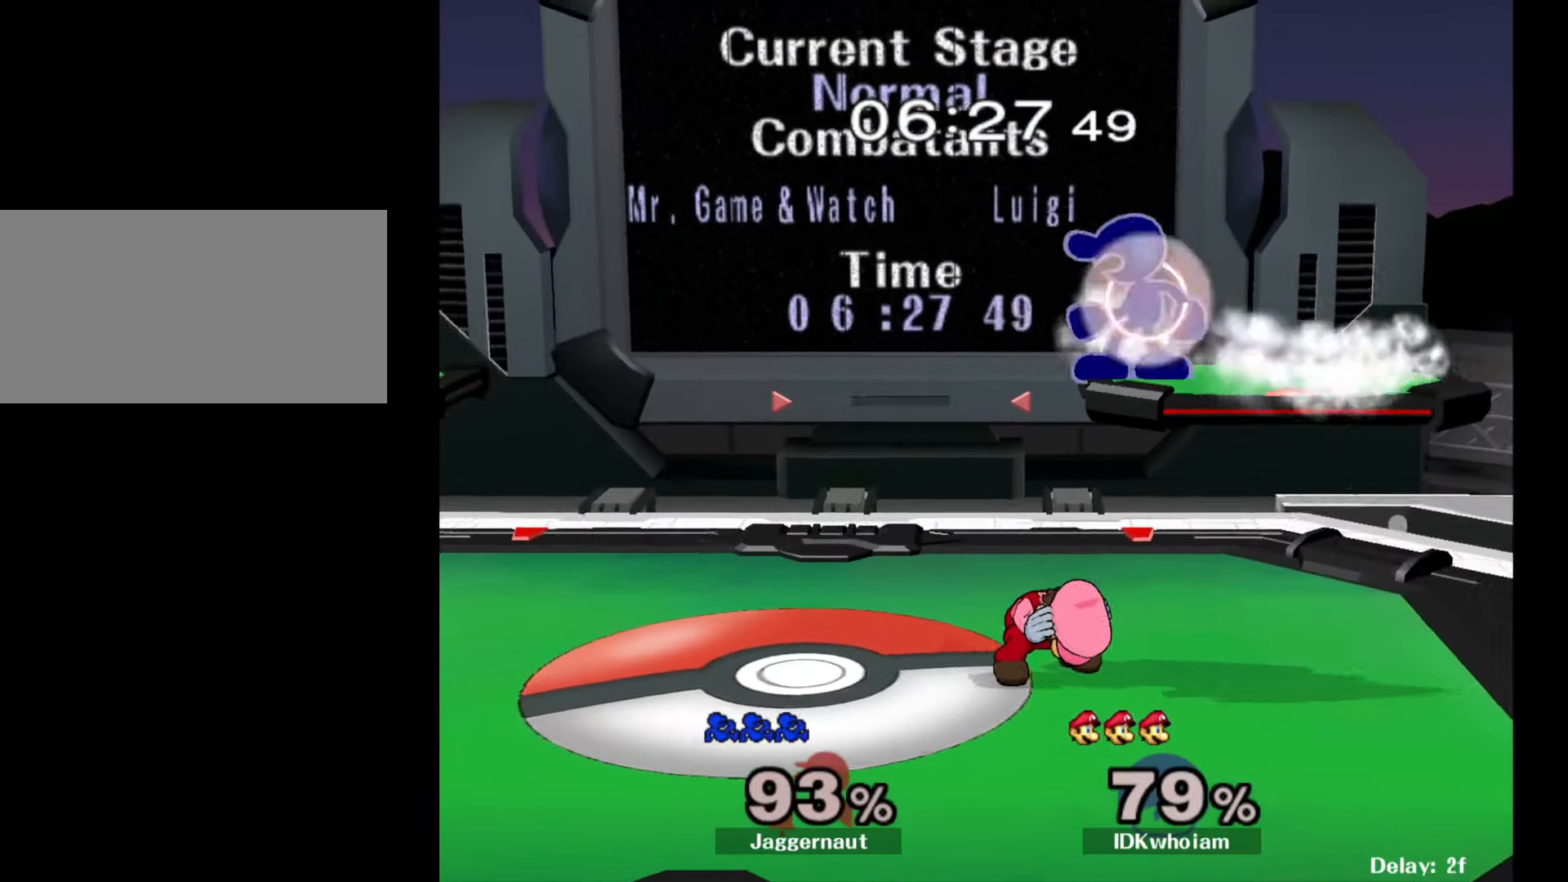
{"buttons": ["R1"], "left_stick": "left", "right_stick": "center", "events": []}
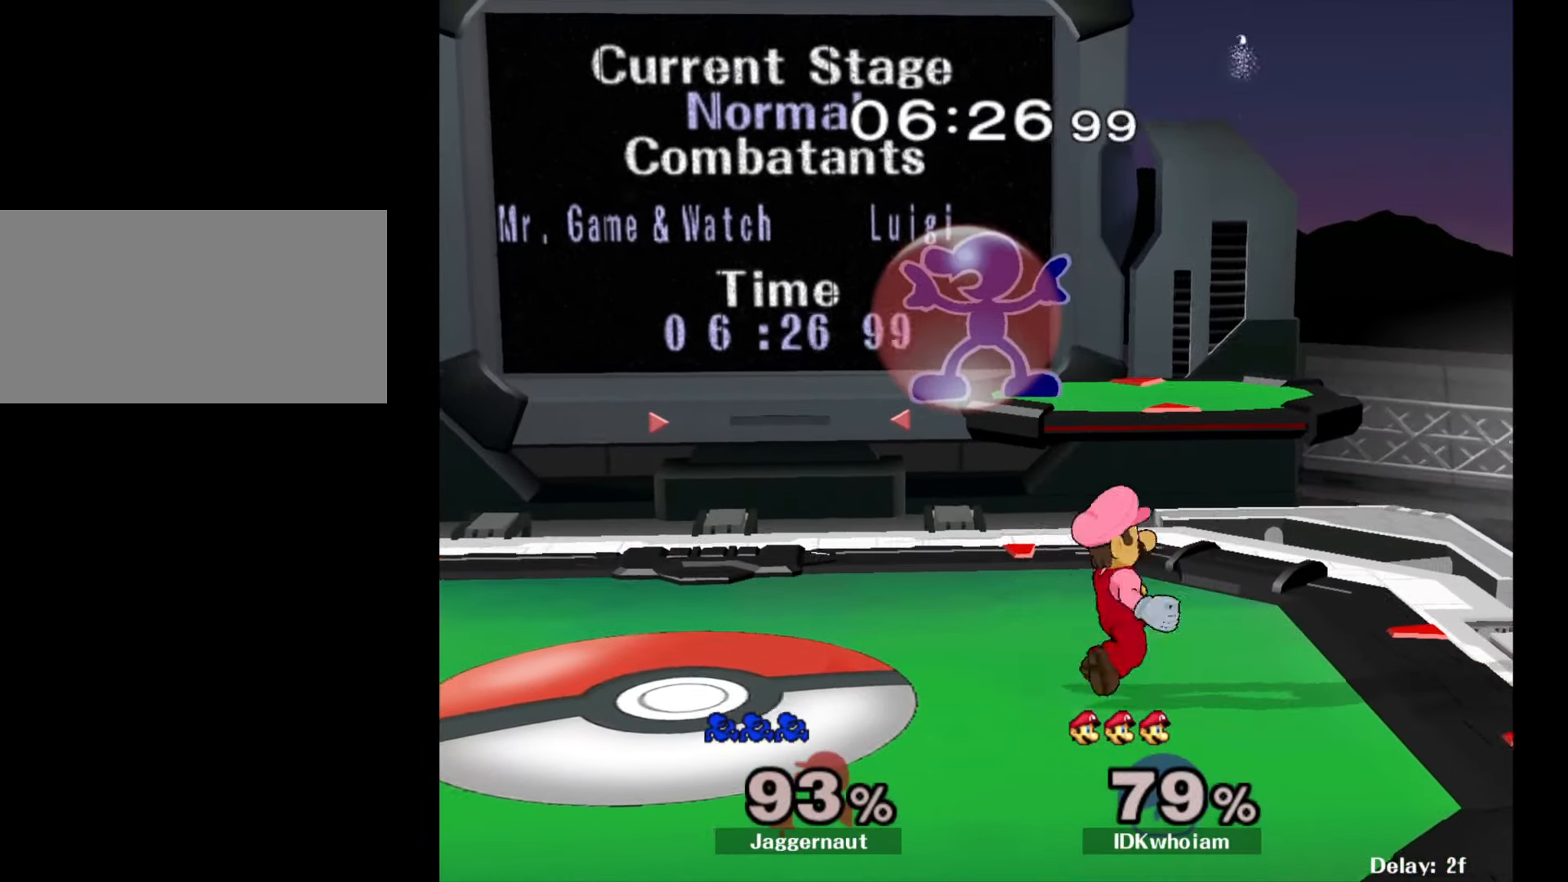
{"buttons": ["R1"], "left_stick": "right", "right_stick": "center", "events": [[84, "left_stick", "down"], [84, "right_stick", "right"], [117, "R1", "up"], [134, "right_stick", "center"], [167, "left_stick", "right"], [434, "R1", "down"]]}
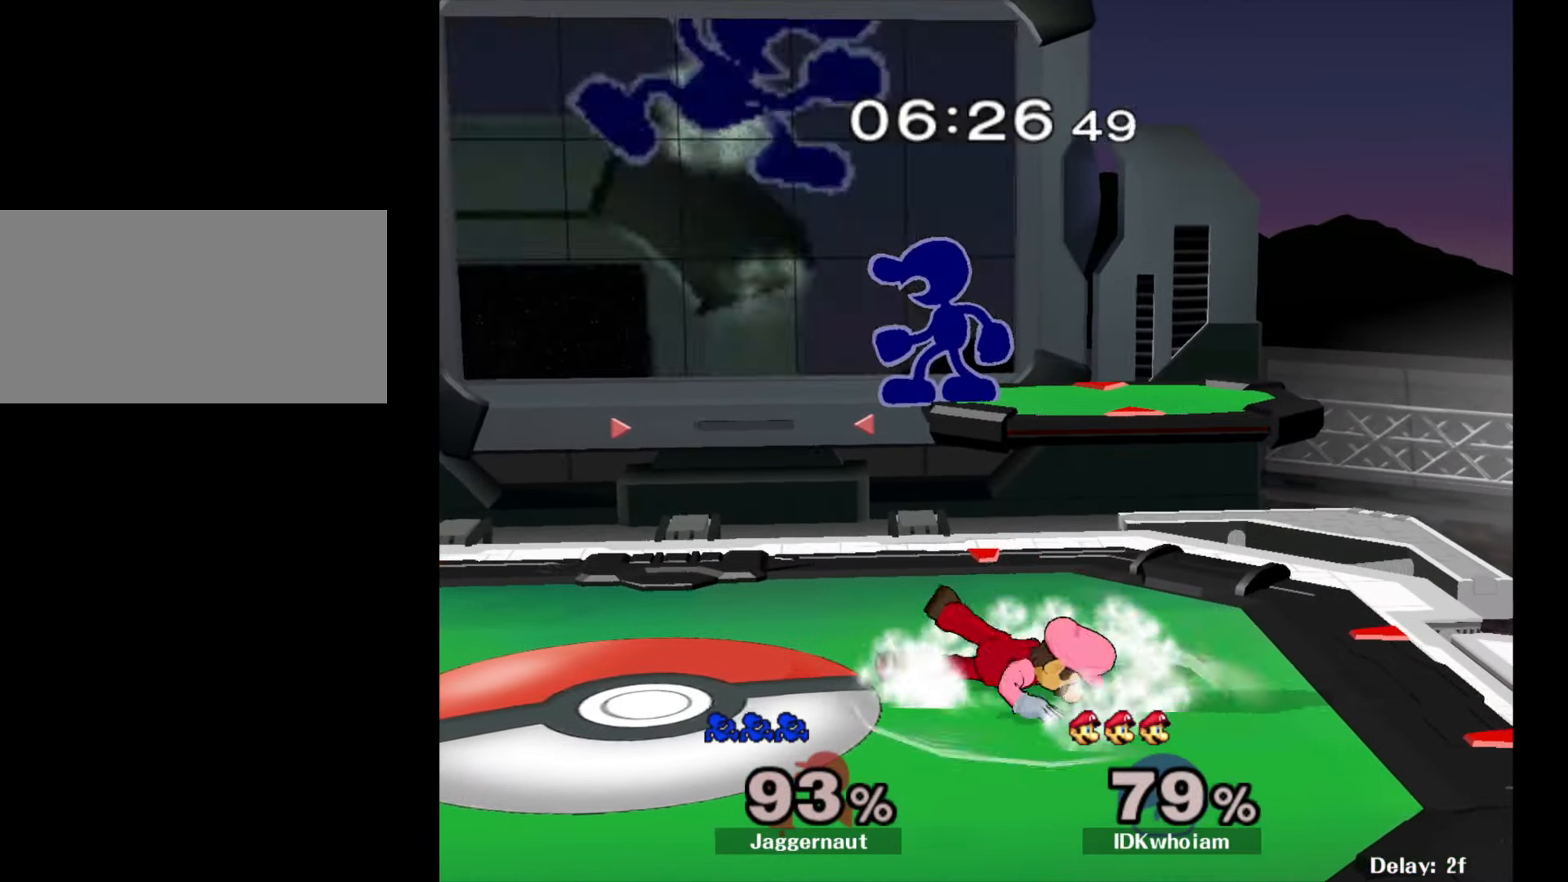
{"buttons": [], "left_stick": "down", "right_stick": "center", "events": [[350, "left_stick", "down"], [384, "right_stick", "right"], [450, "R1", "up"], [450, "right_stick", "center"]]}
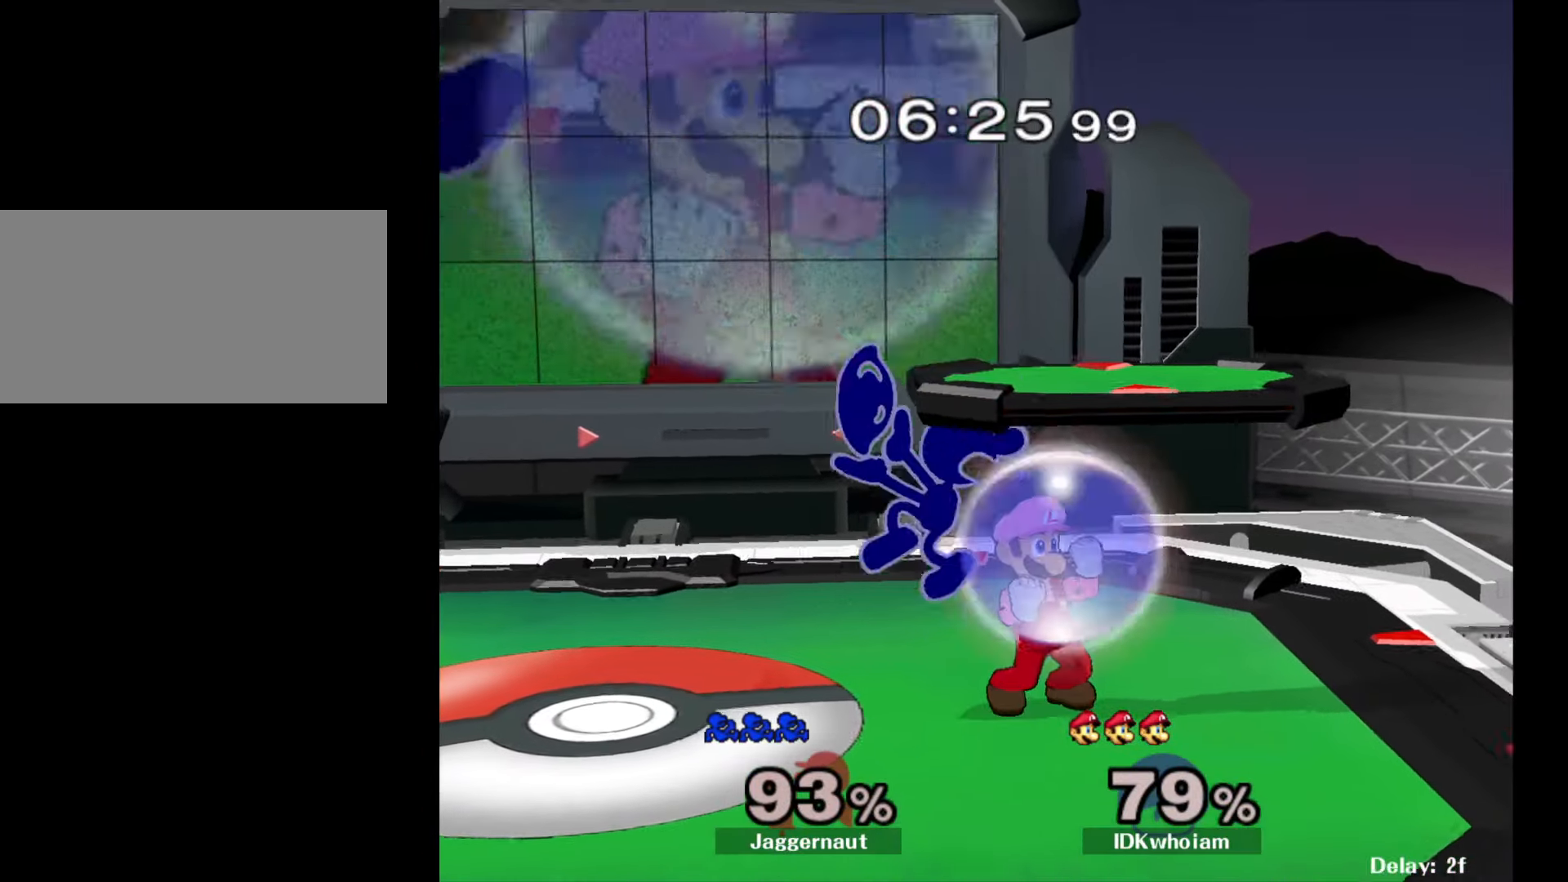
{"buttons": [], "left_stick": "center", "right_stick": "center", "events": [[134, "left_stick", "left"], [150, "R1", "down"], [334, "left_stick", "center"], [367, "R1", "up"]]}
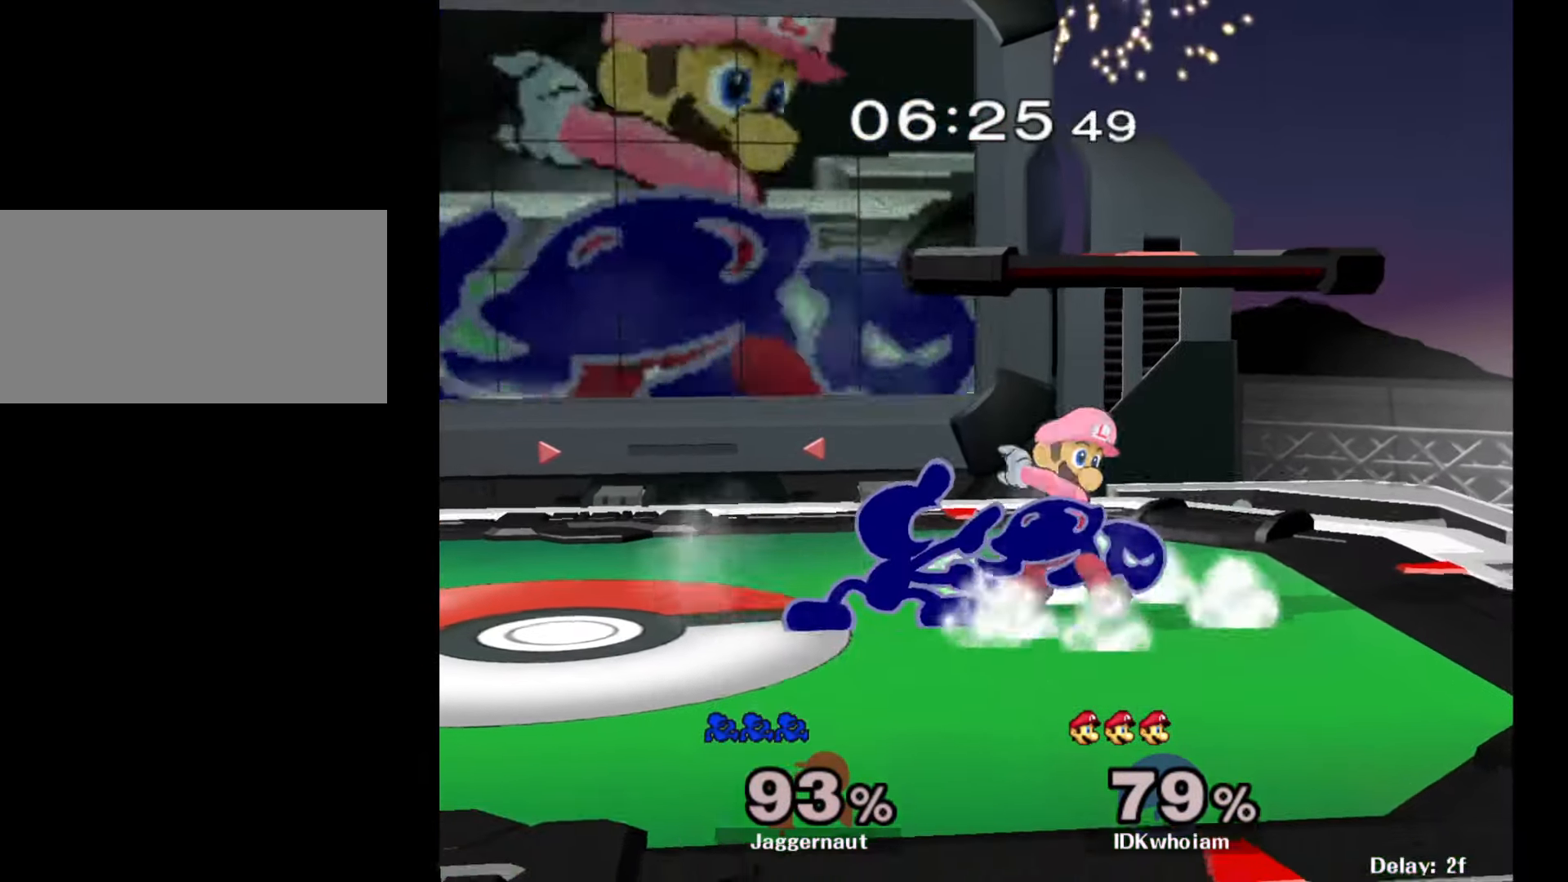
{"buttons": ["A"], "left_stick": "right", "right_stick": "center", "events": [[150, "left_stick", "left"], [334, "Y", "down"], [367, "Y", "up"], [367, "left_stick", "right"], [467, "A", "down"]]}
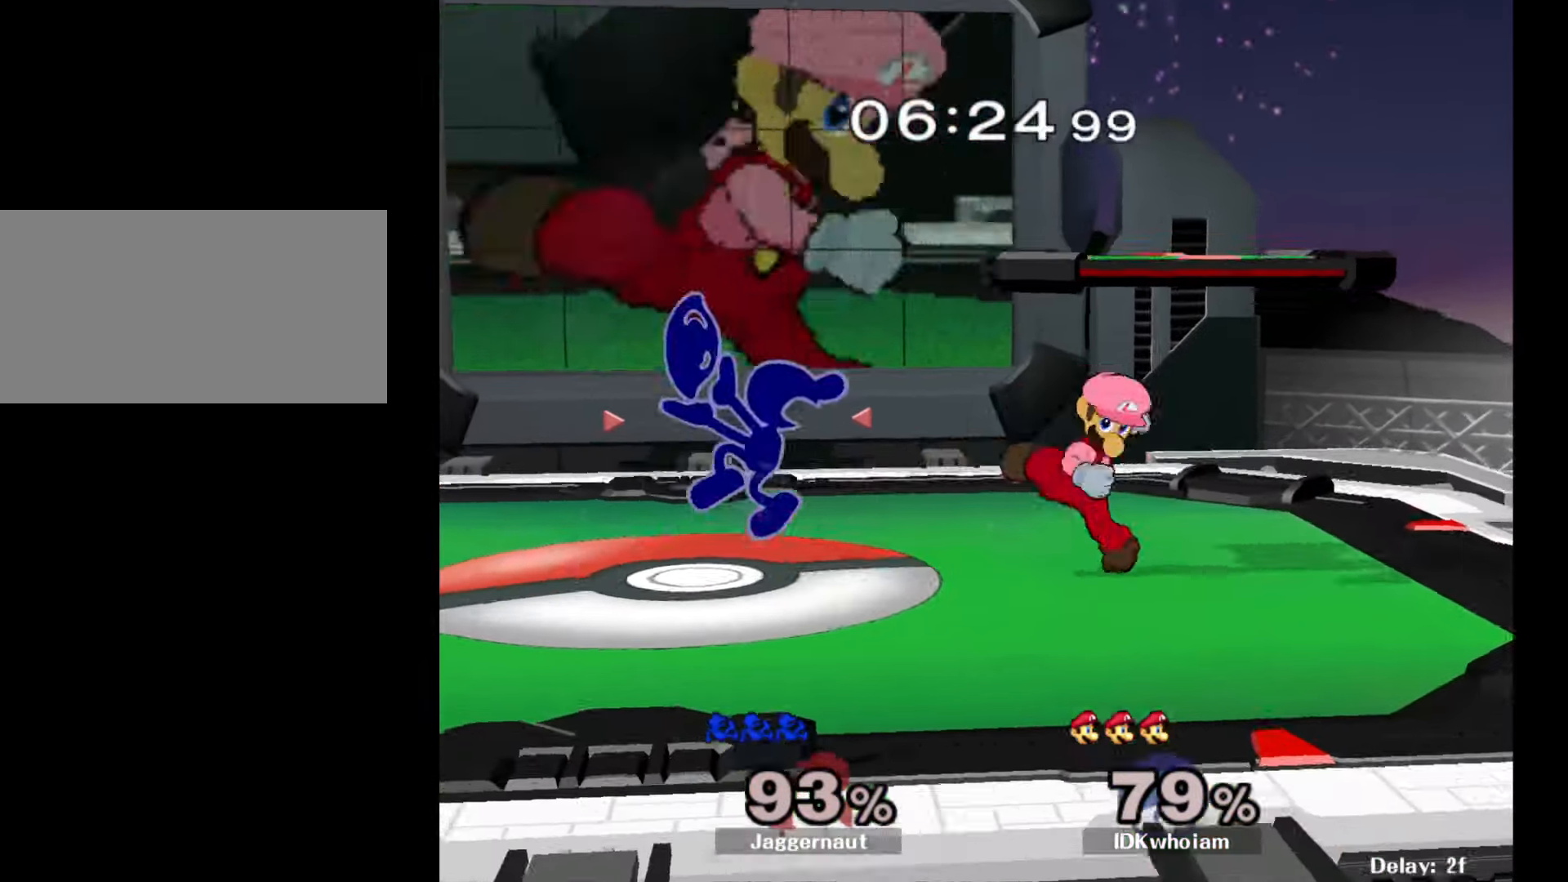
{"buttons": ["R1"], "left_stick": "right", "right_stick": "center", "events": [[67, "A", "up"], [484, "R1", "down"]]}
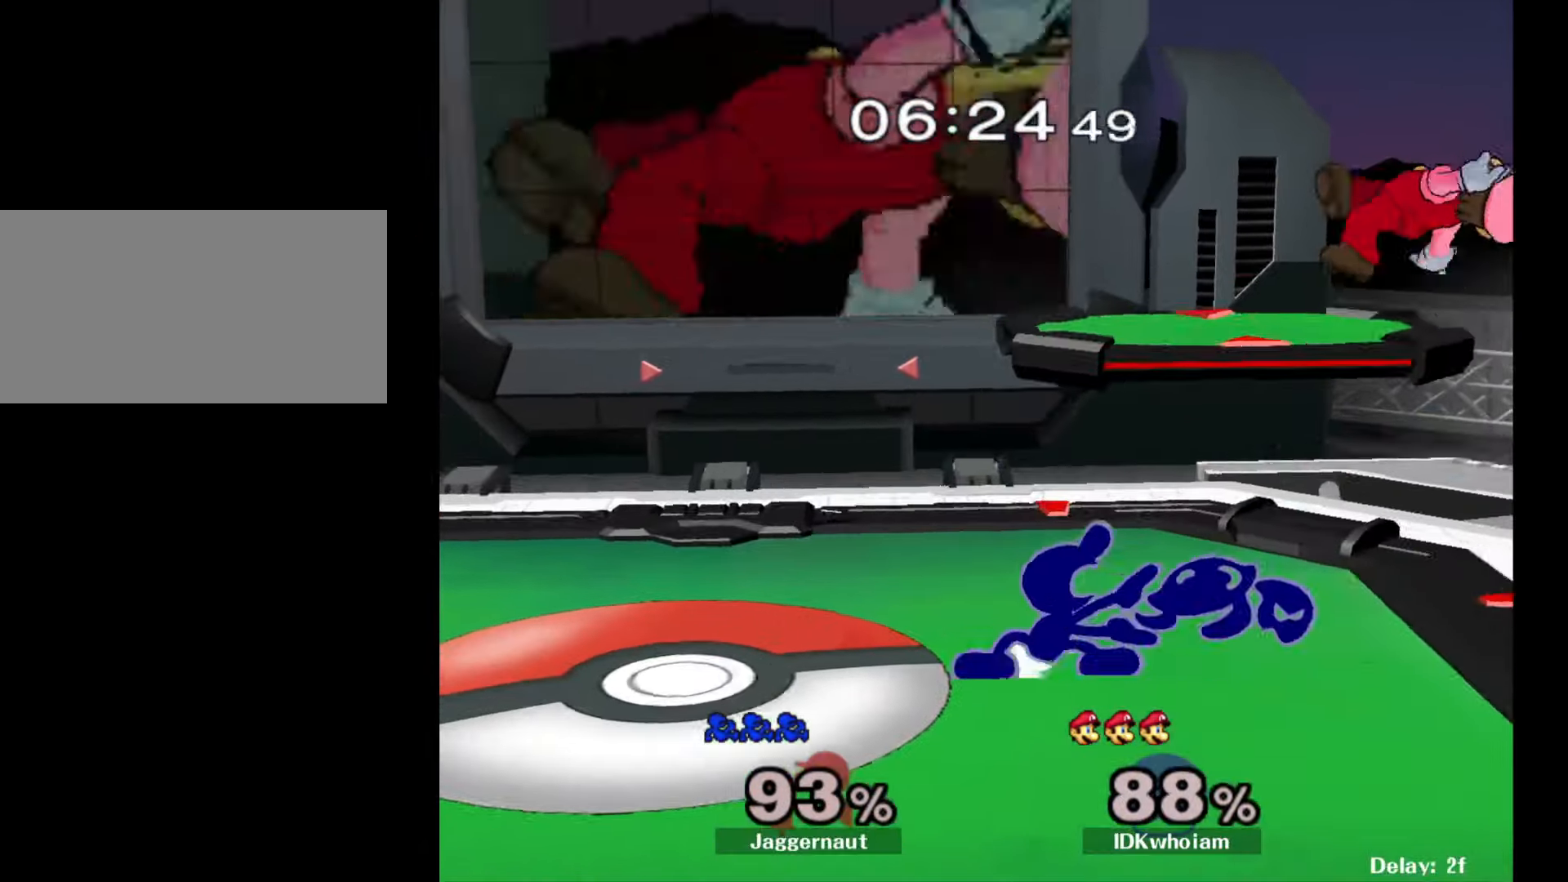
{"buttons": ["Y"], "left_stick": "down-left", "right_stick": "center", "events": [[167, "R1", "up"], [167, "left_stick", "center"], [334, "left_stick", "right"], [500, "Y", "down"], [500, "left_stick", "down-left"]]}
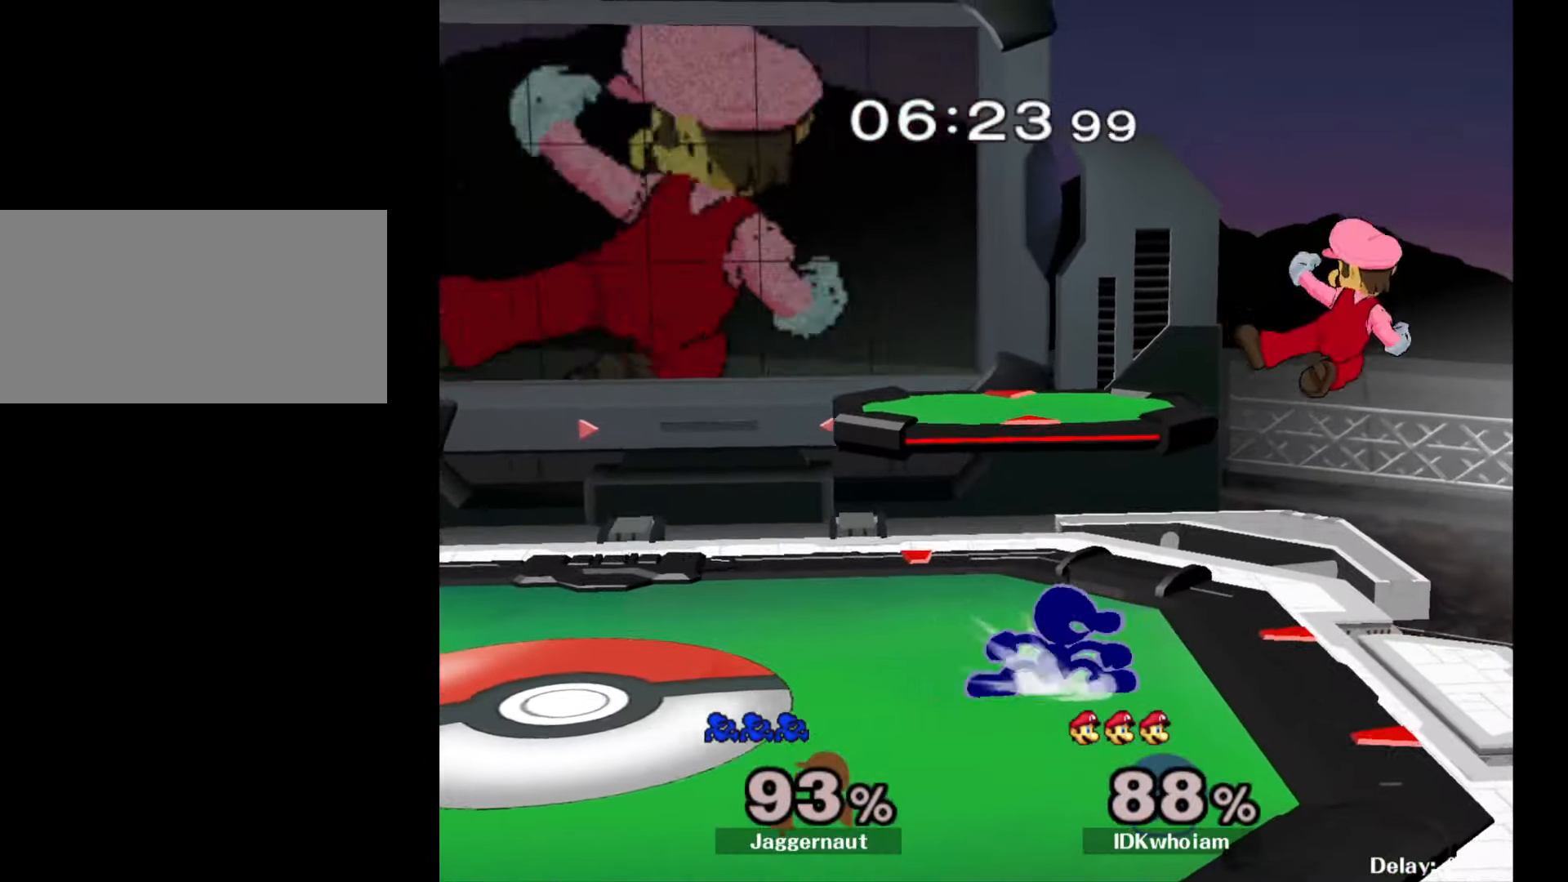
{"buttons": [], "left_stick": "center", "right_stick": "center", "events": [[84, "R1", "down"], [150, "Y", "up"], [167, "left_stick", "center"], [217, "R1", "up"]]}
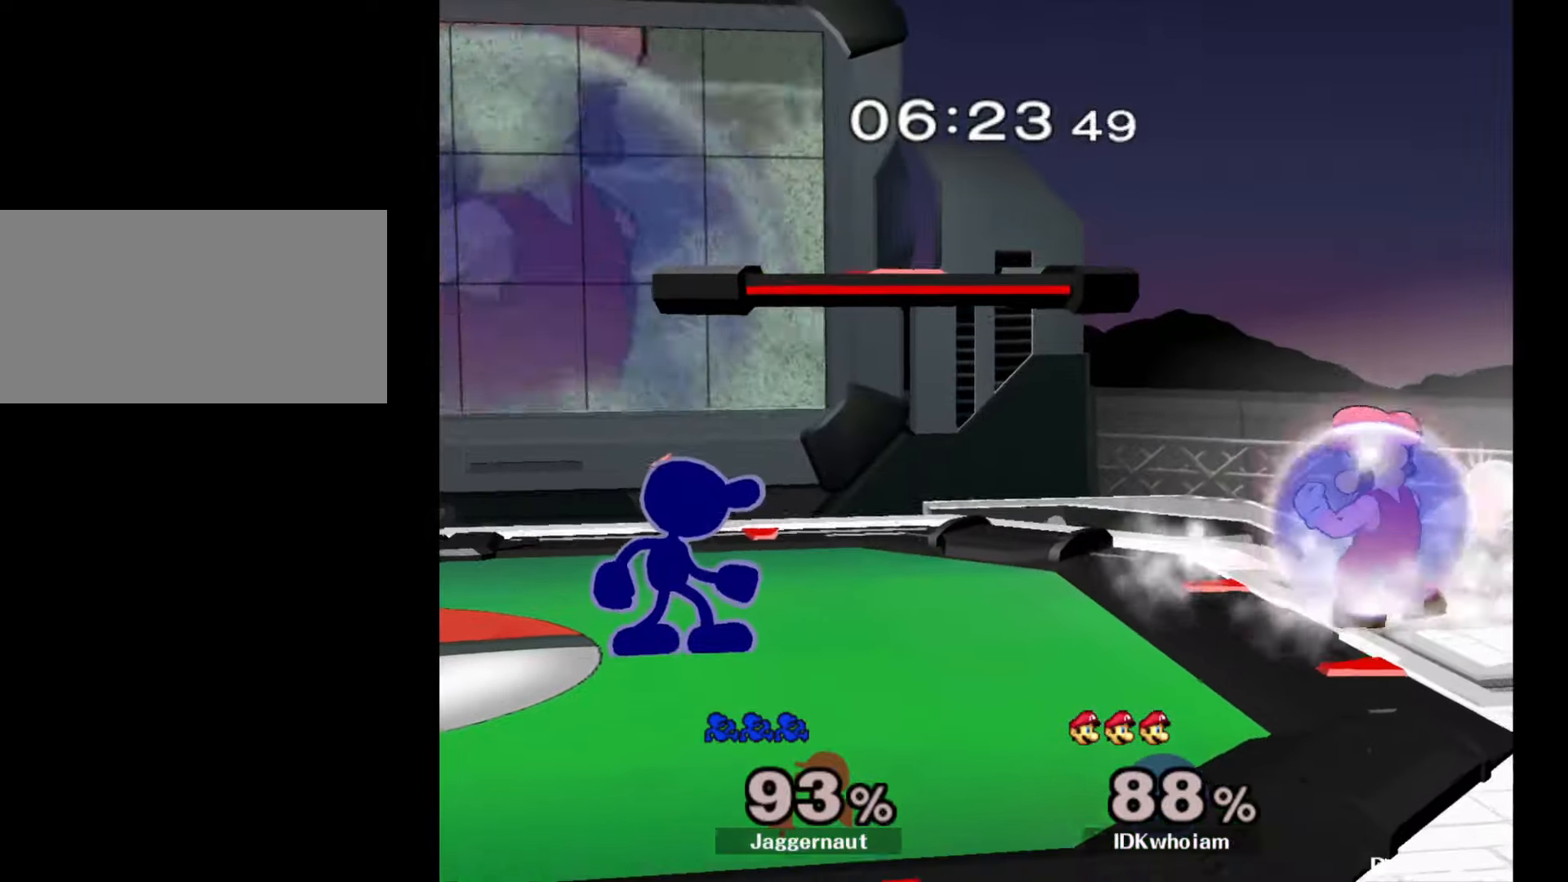
{"buttons": ["A"], "left_stick": "center", "right_stick": "center", "events": [[134, "left_stick", "right"], [150, "A", "down"], [200, "left_stick", "center"]]}
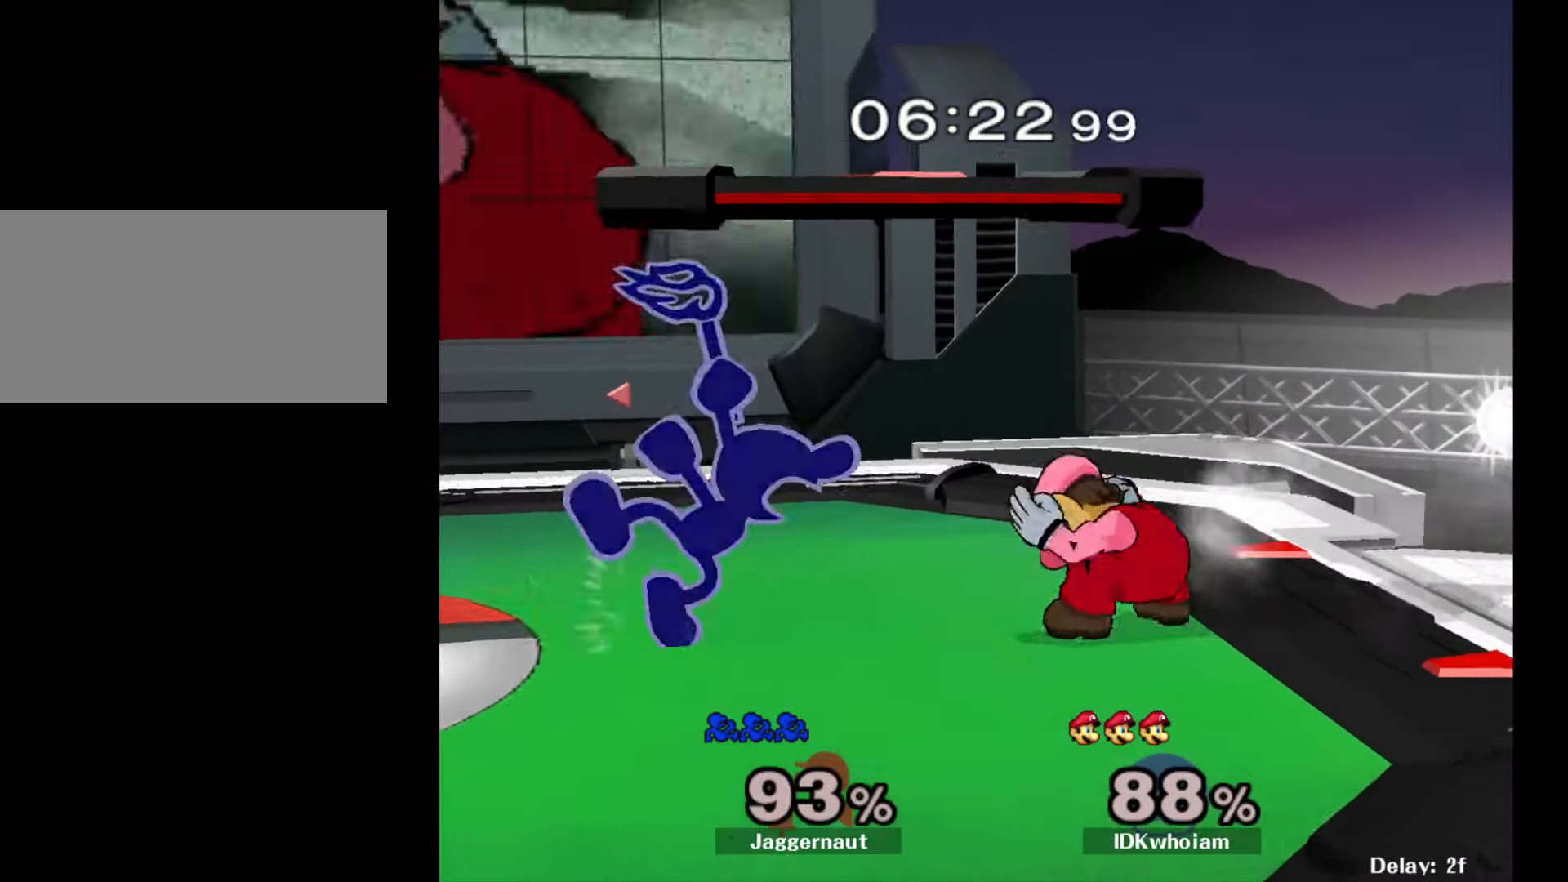
{"buttons": [], "left_stick": "center", "right_stick": "center", "events": [[34, "A", "up"]]}
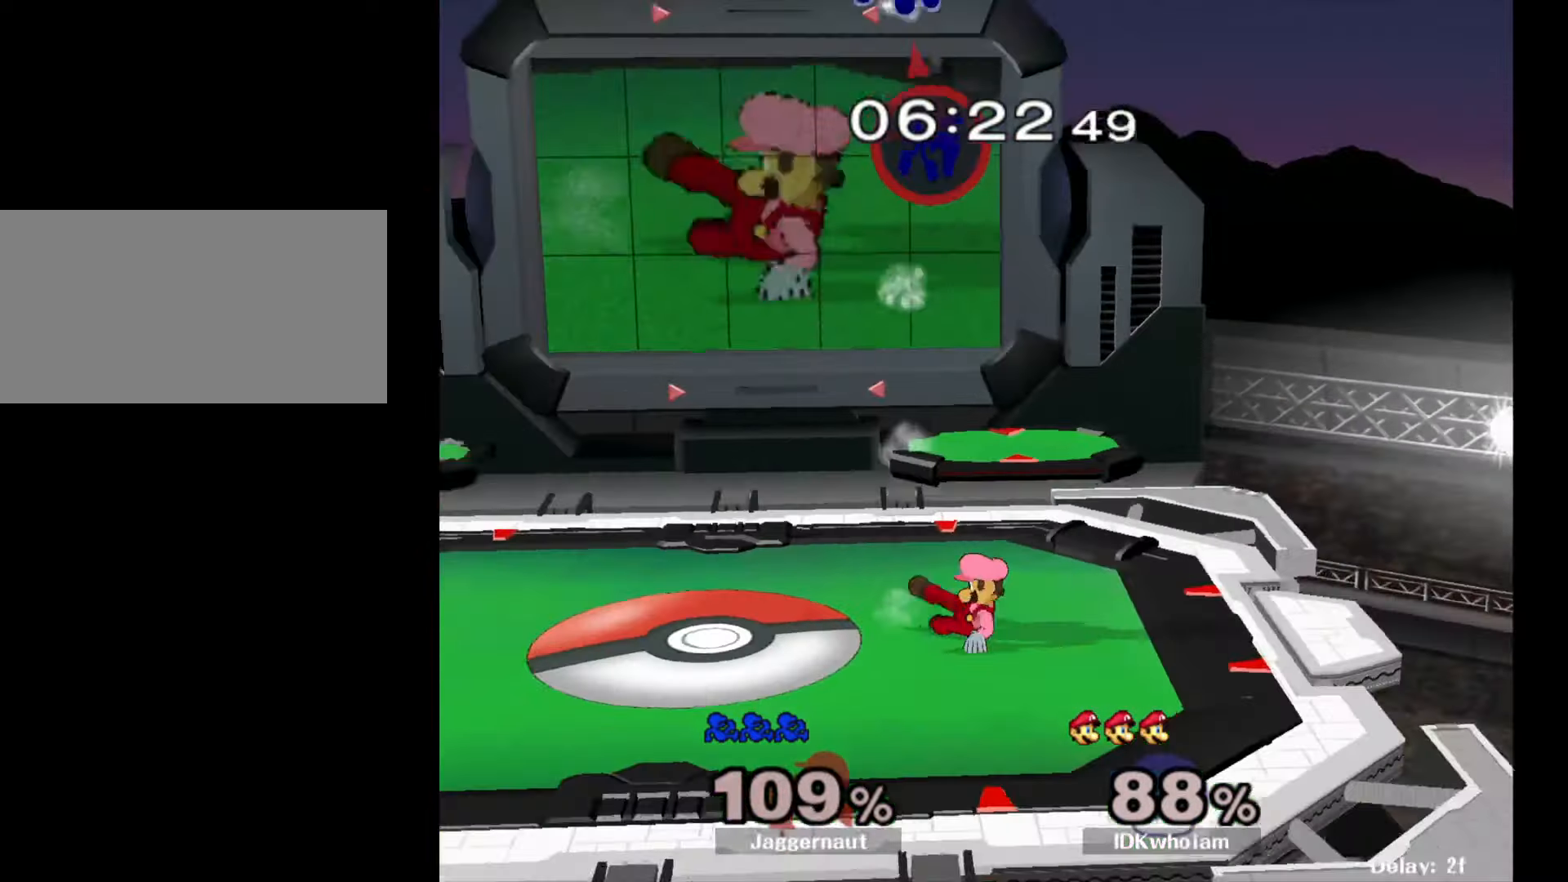
{"buttons": [], "left_stick": "left", "right_stick": "center", "events": [[50, "left_stick", "left"]]}
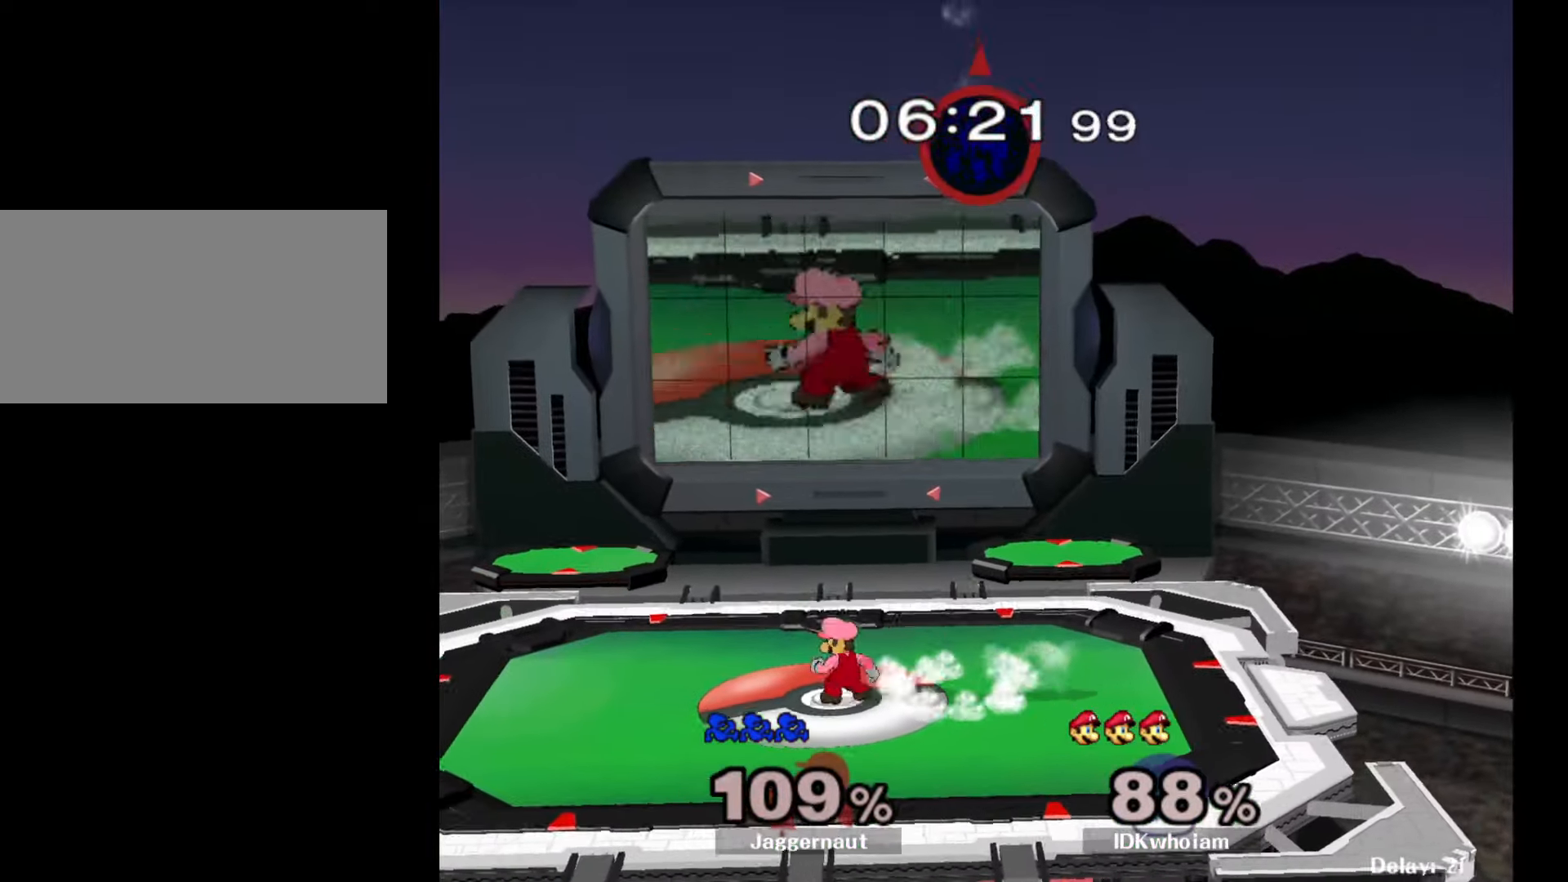
{"buttons": [], "left_stick": "left", "right_stick": "center", "events": []}
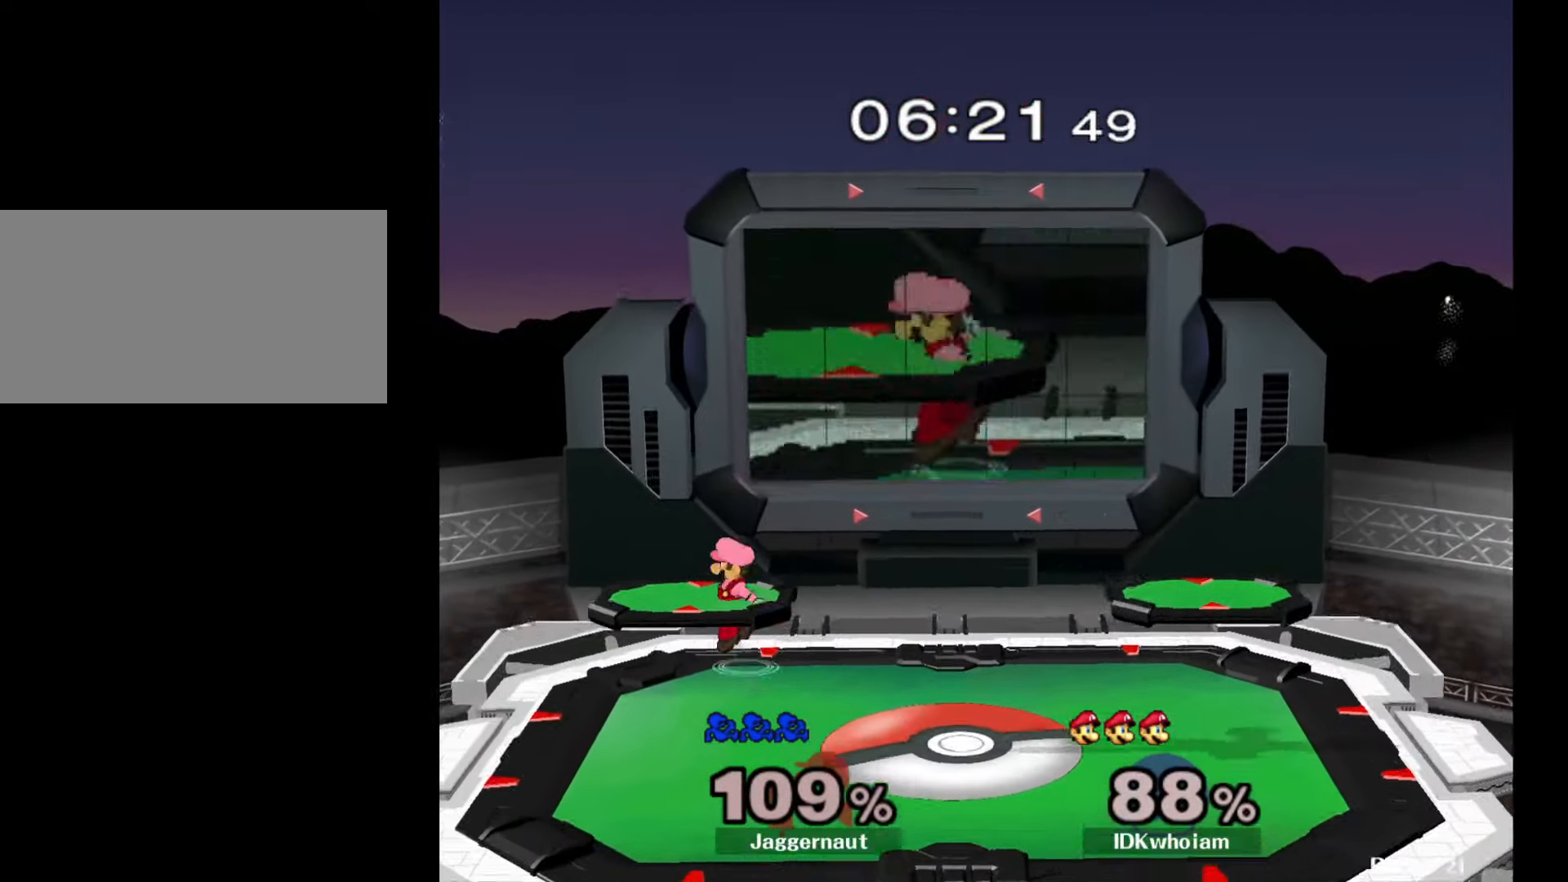
{"buttons": [], "left_stick": "center", "right_stick": "center", "events": [[234, "left_stick", "center"]]}
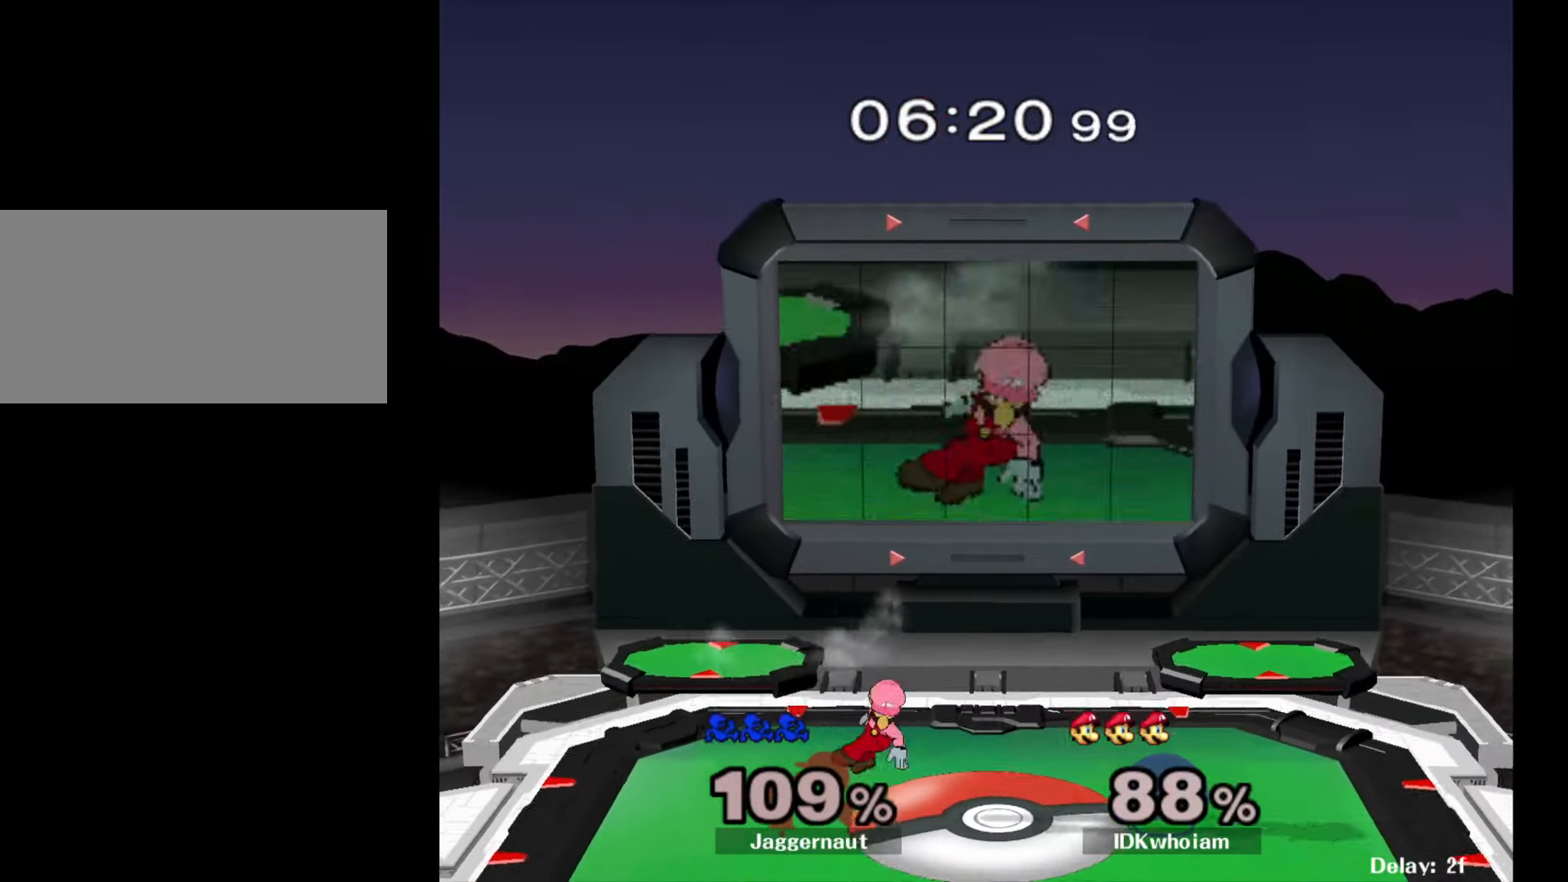
{"buttons": [], "left_stick": "center", "right_stick": "center", "events": []}
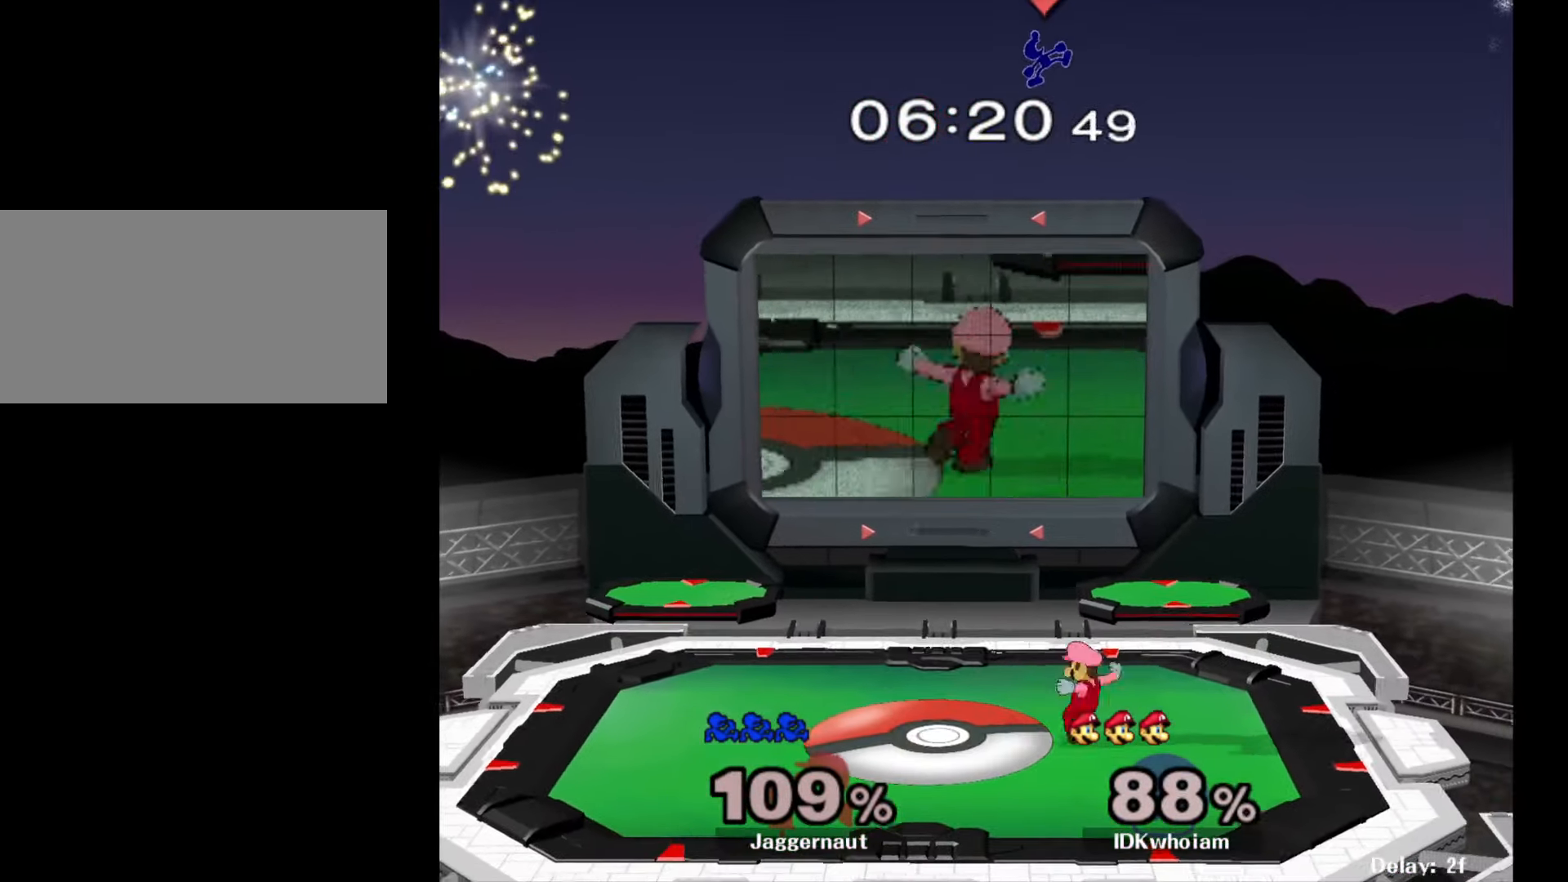
{"buttons": [], "left_stick": "center", "right_stick": "center", "events": []}